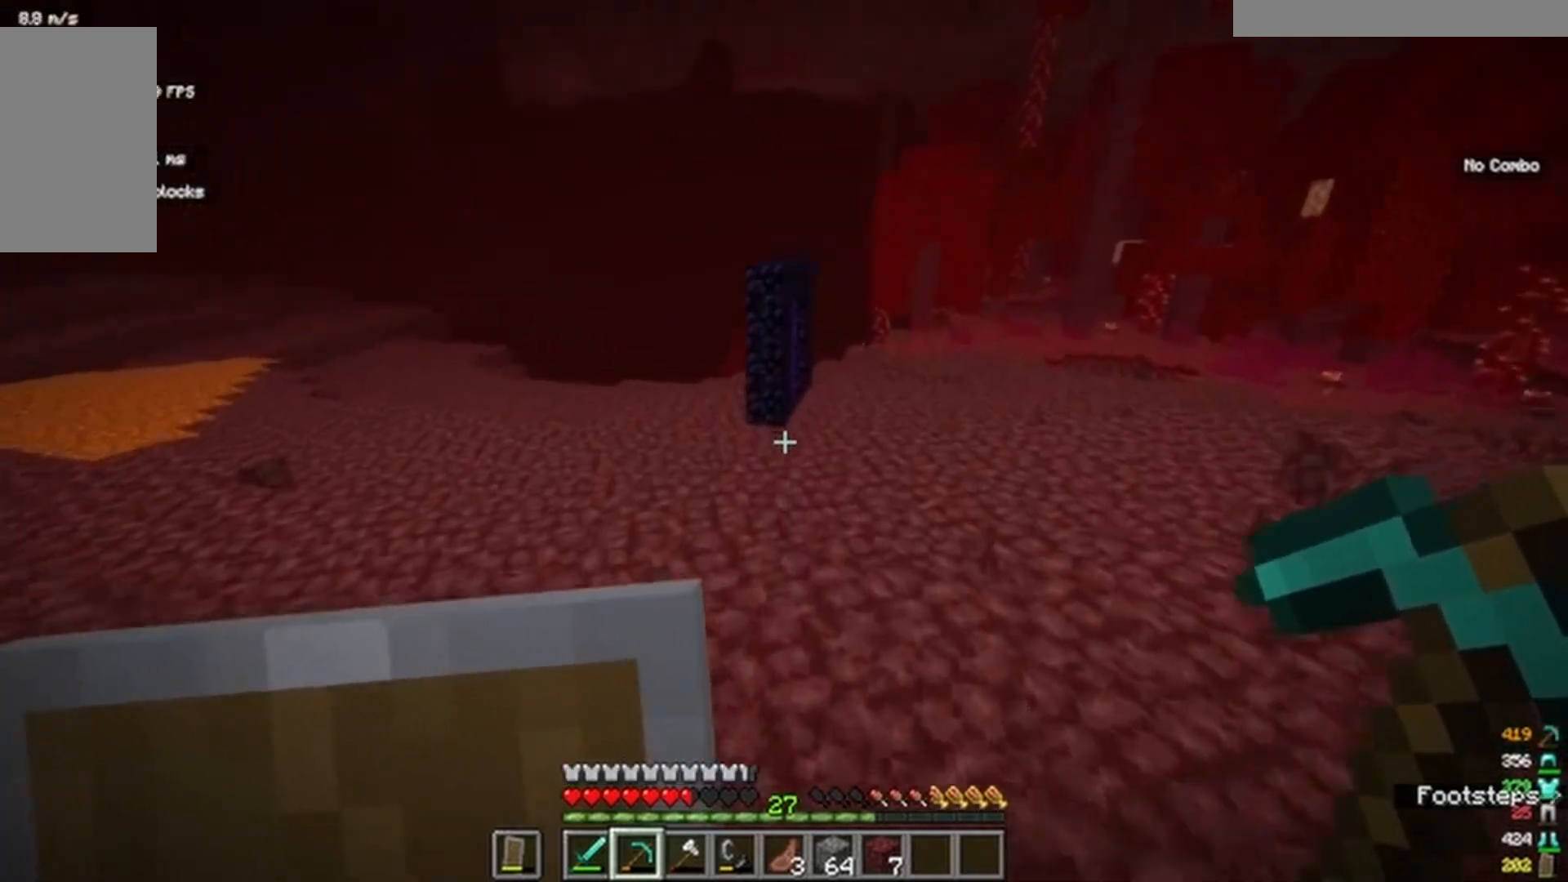
Gameplay with keyboard and mouse; each line is a JSON object with the keys and mouse buttons held at the frame after it. "events" lists presses ("down") and releases ("up") of "a", "d", "s", "w", "mouse_left" and "mouse_right" between this image and that frame as [ms after this image, input, new state], when the widget could be followed in between. "mouse_left", "mouse_right" = the "left", "right" buttons of the "mouse" list. No other keys are recorded. Fast repeated clicks can show as one long hold. Mouse movement is not recorded.
{"keys": ["w"], "mouse": [], "events": []}
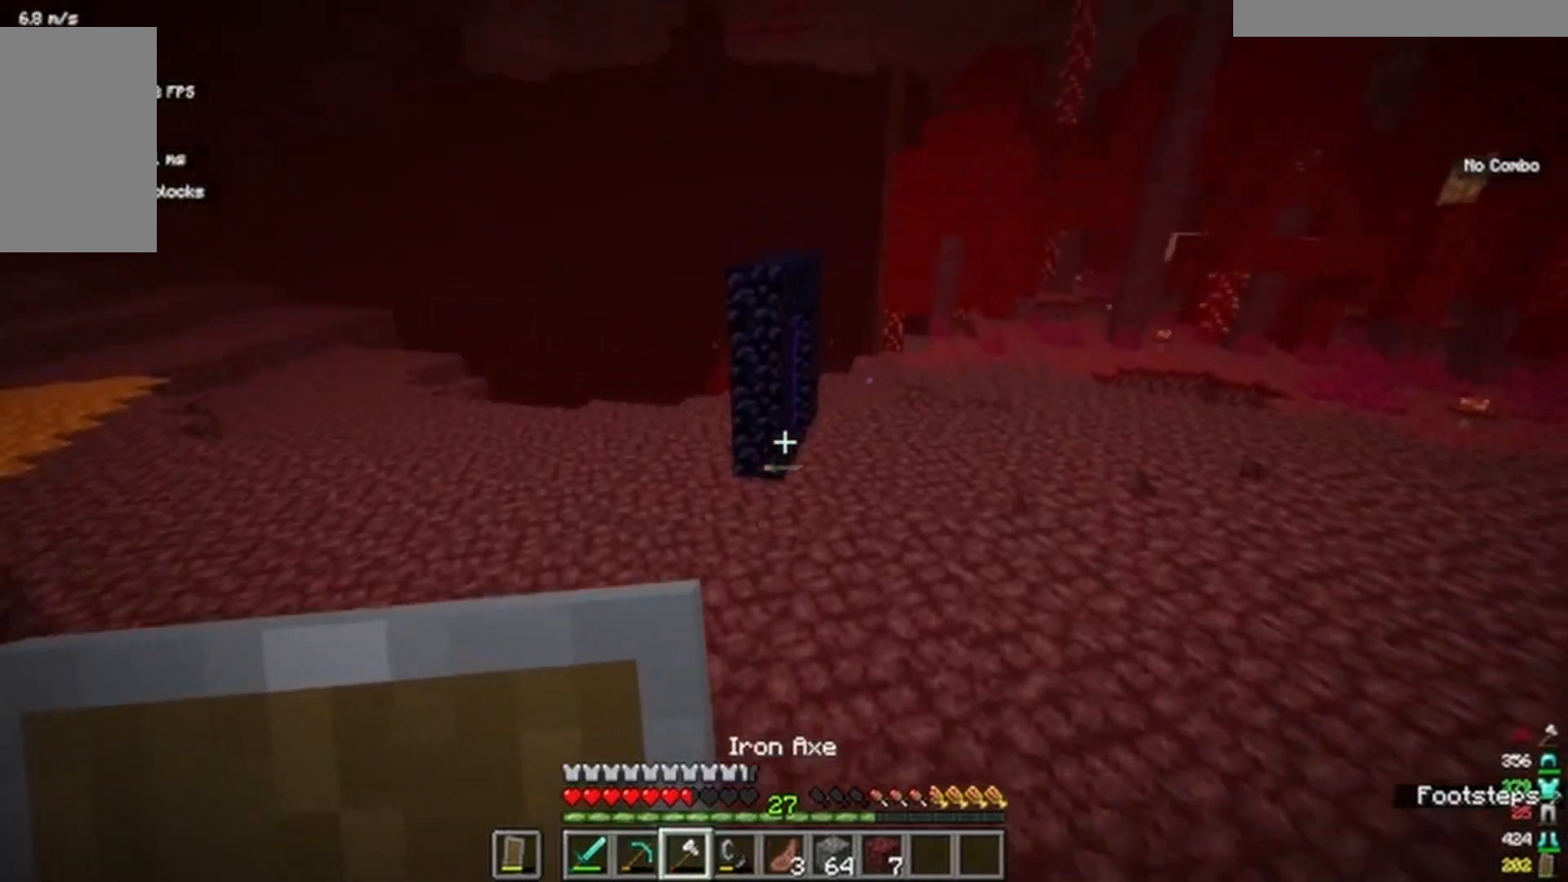
{"keys": ["w"], "mouse": [], "events": []}
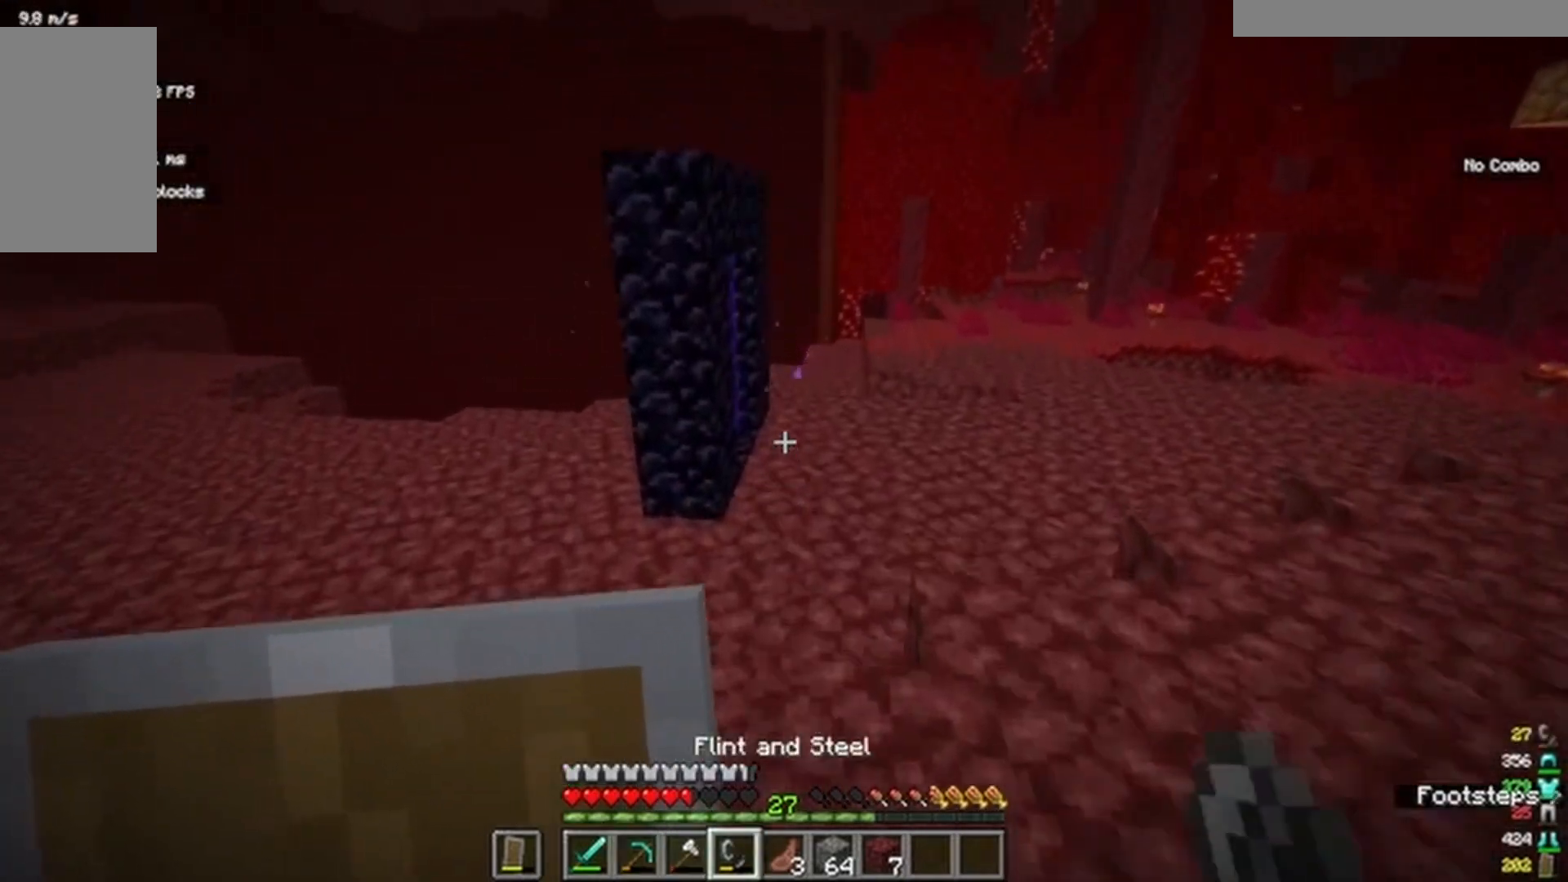
{"keys": ["w"], "mouse": [], "events": []}
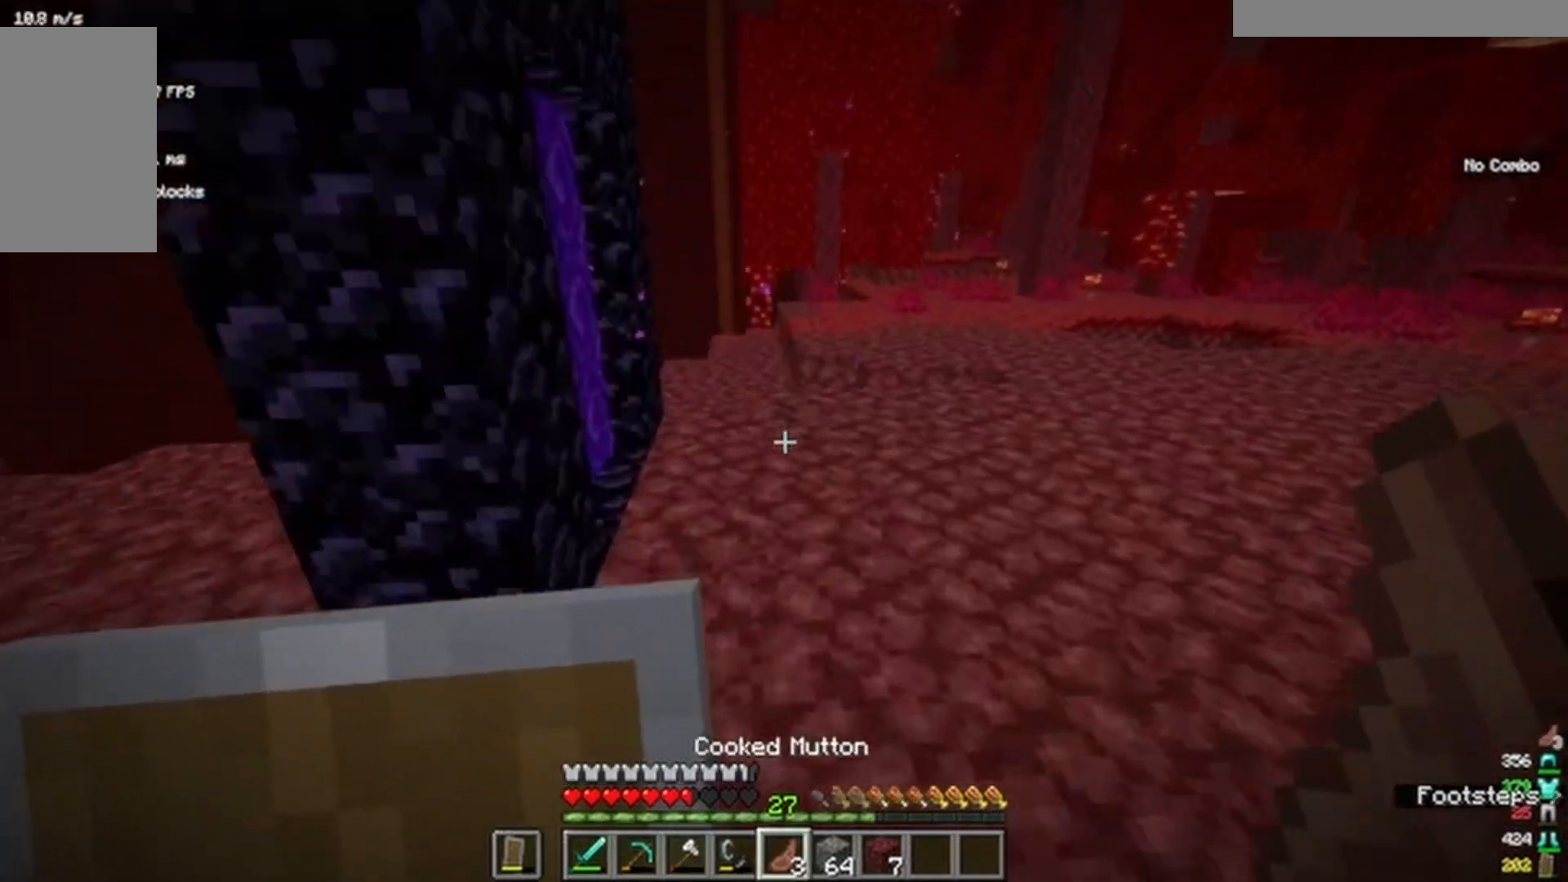
{"keys": ["a", "w"], "mouse": []}
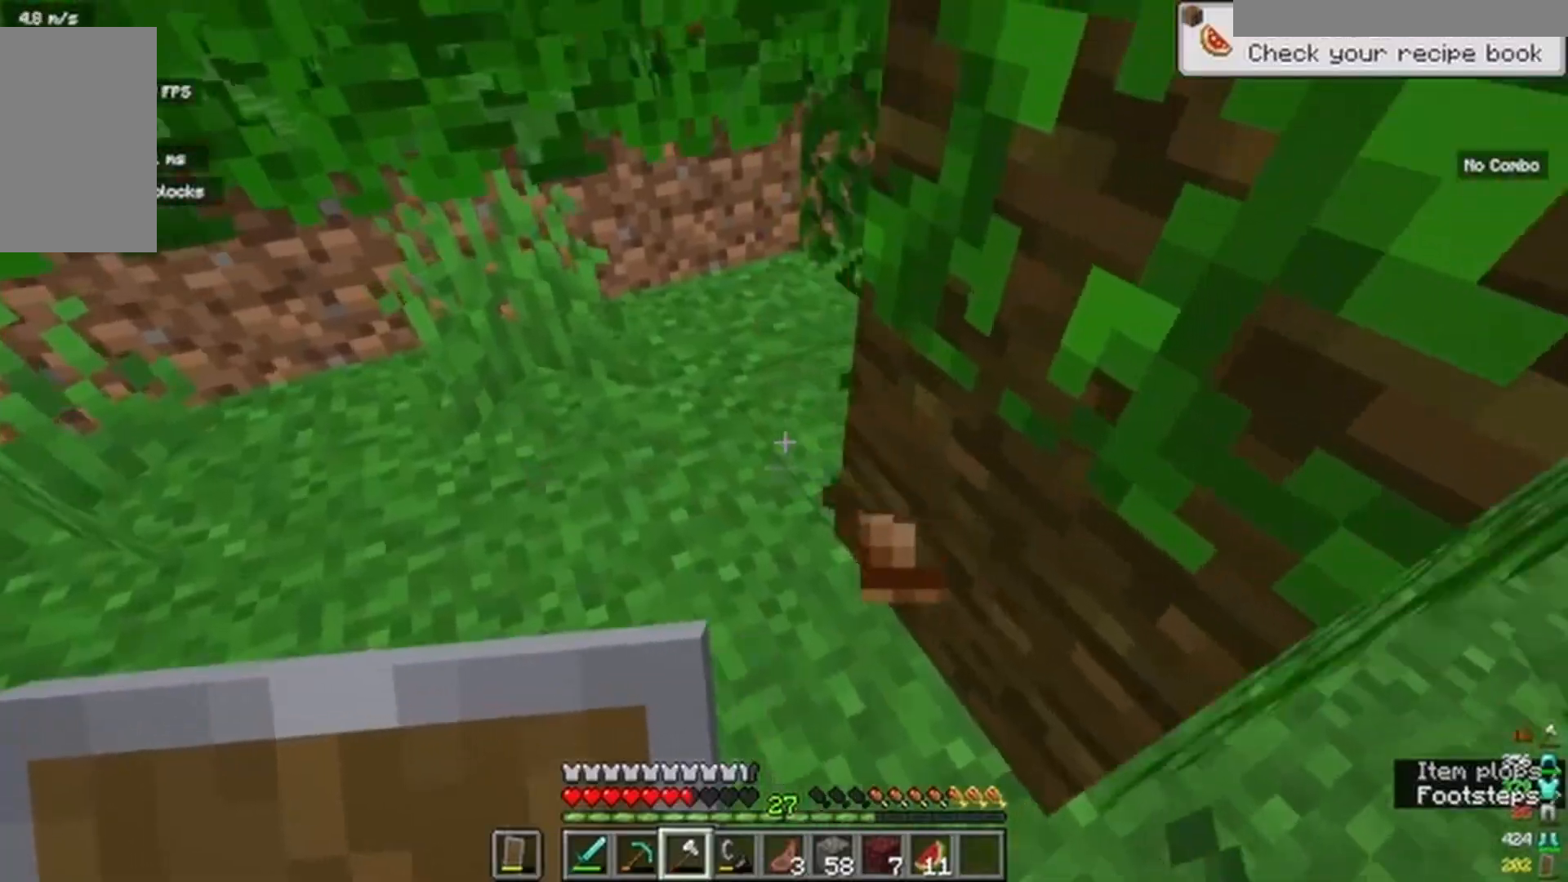
{"keys": ["w"], "mouse": [], "events": [[150, "w", "up"], [217, "a", "up"], [300, "w", "down"], [367, "w", "up"], [417, "w", "down"]]}
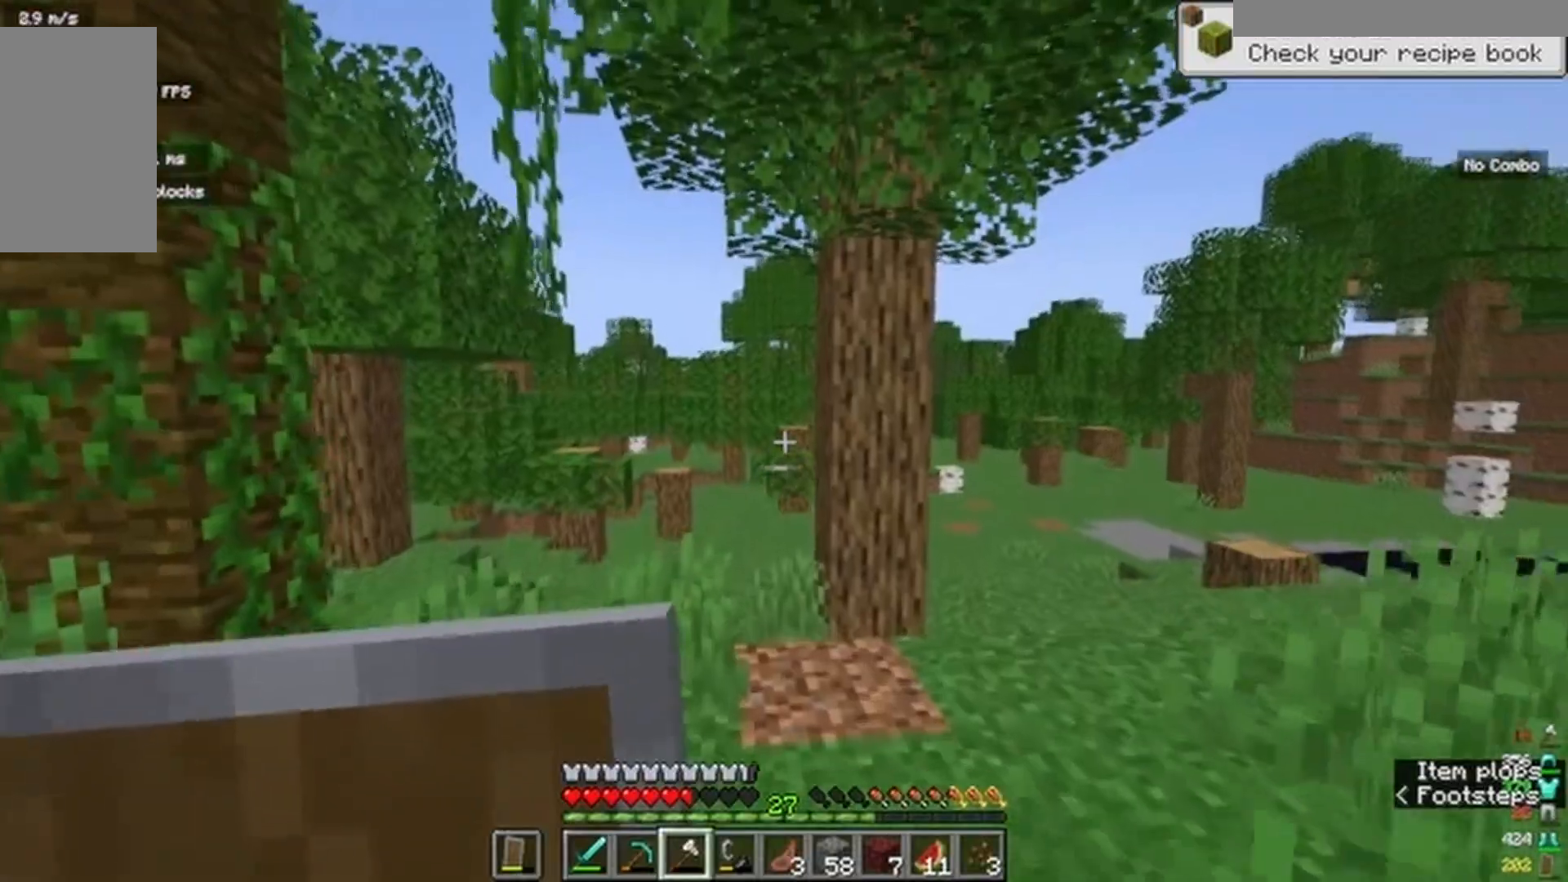
{"keys": ["w"], "mouse": []}
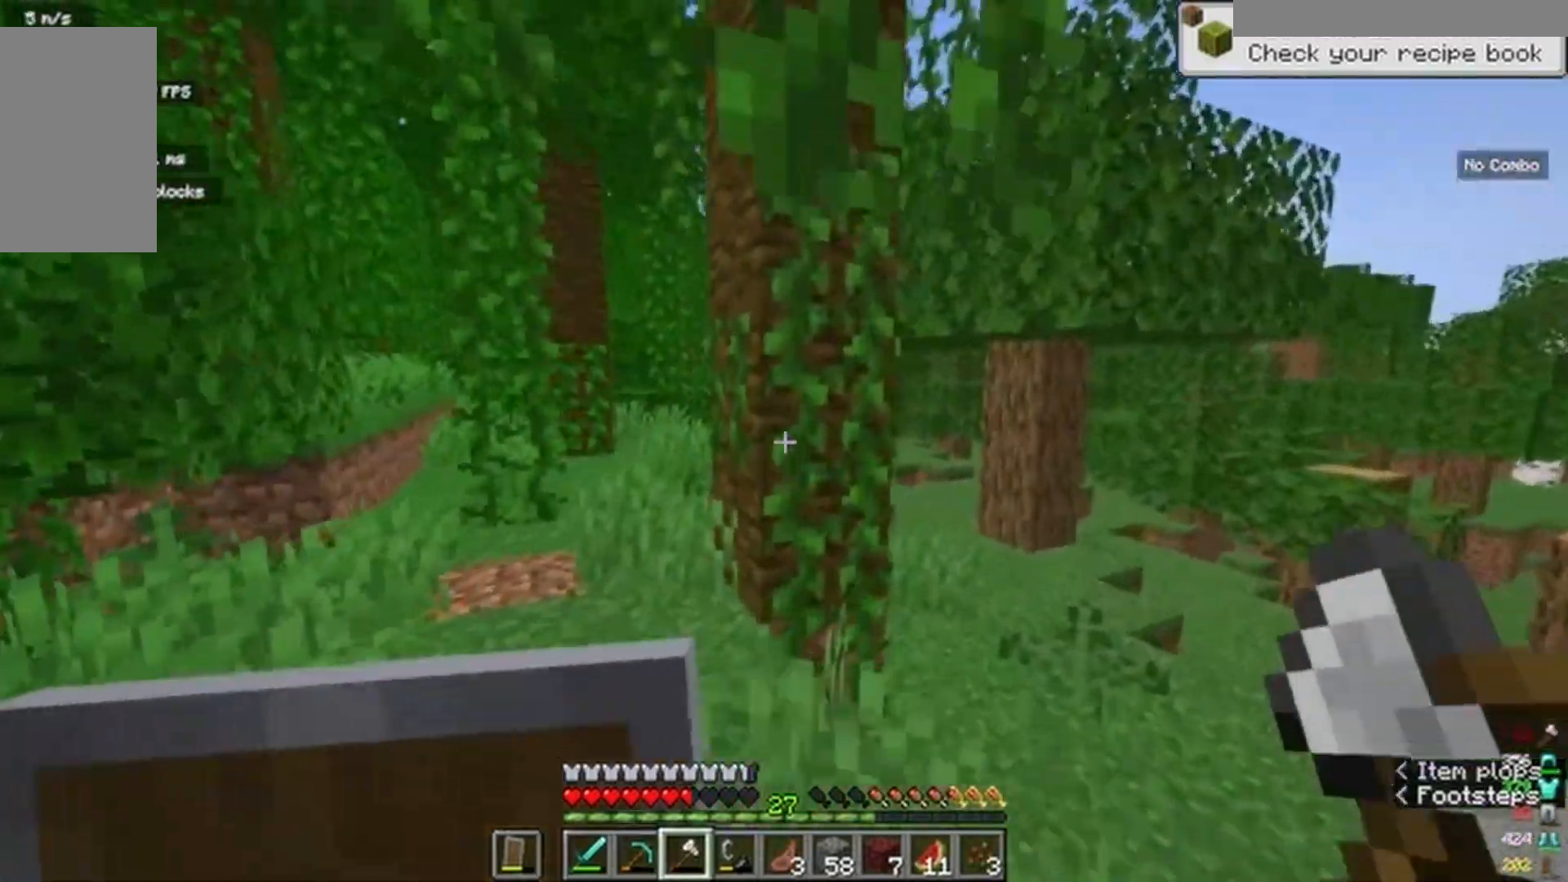
{"keys": ["w"], "mouse": [], "events": []}
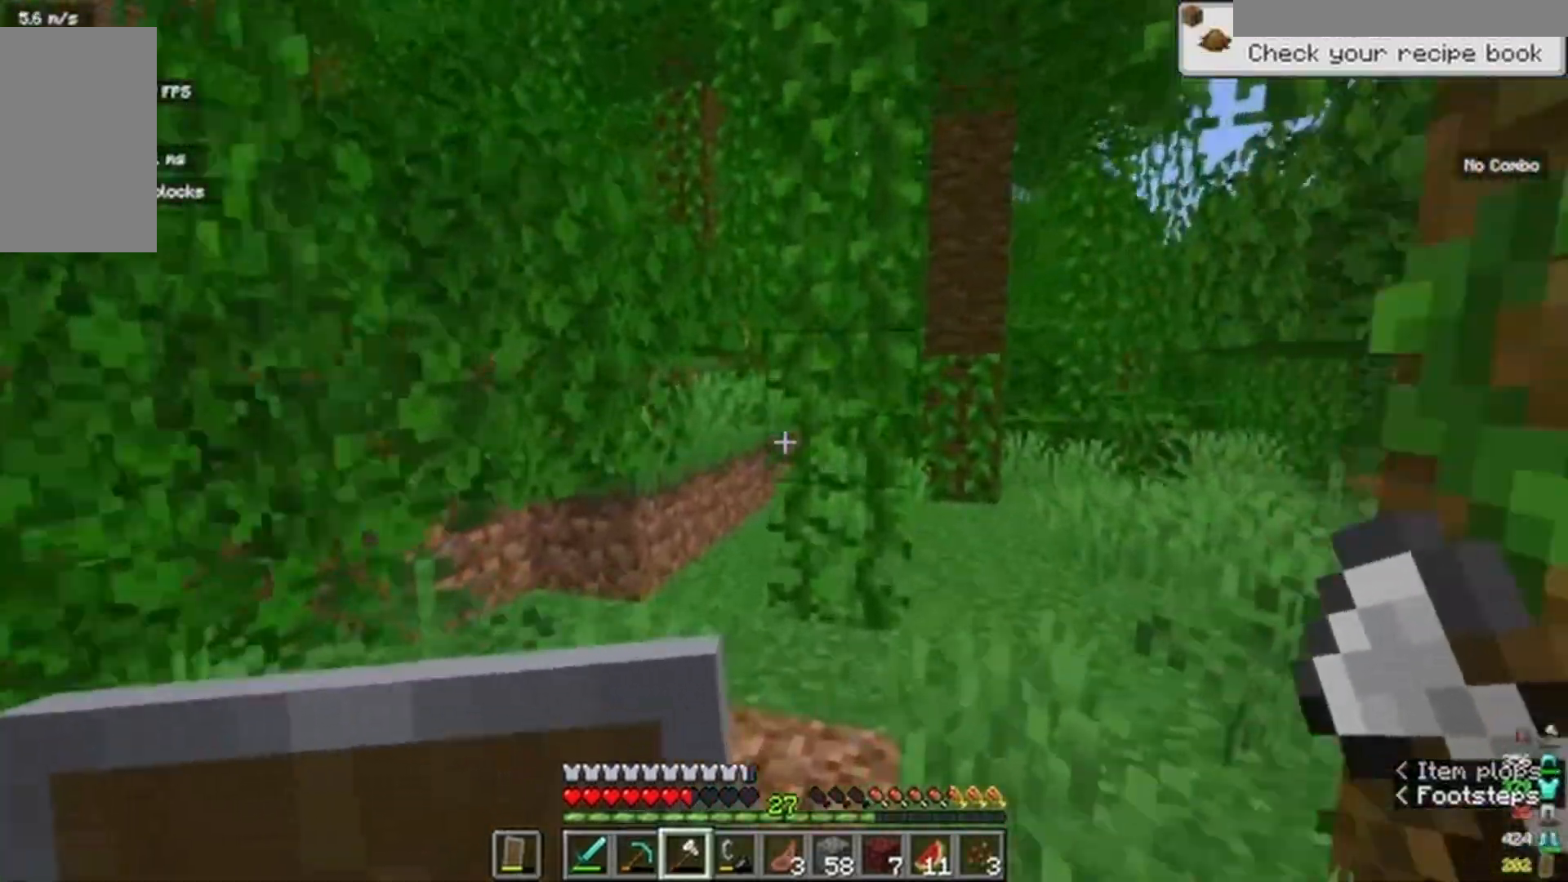
{"keys": ["w"], "mouse": [], "events": []}
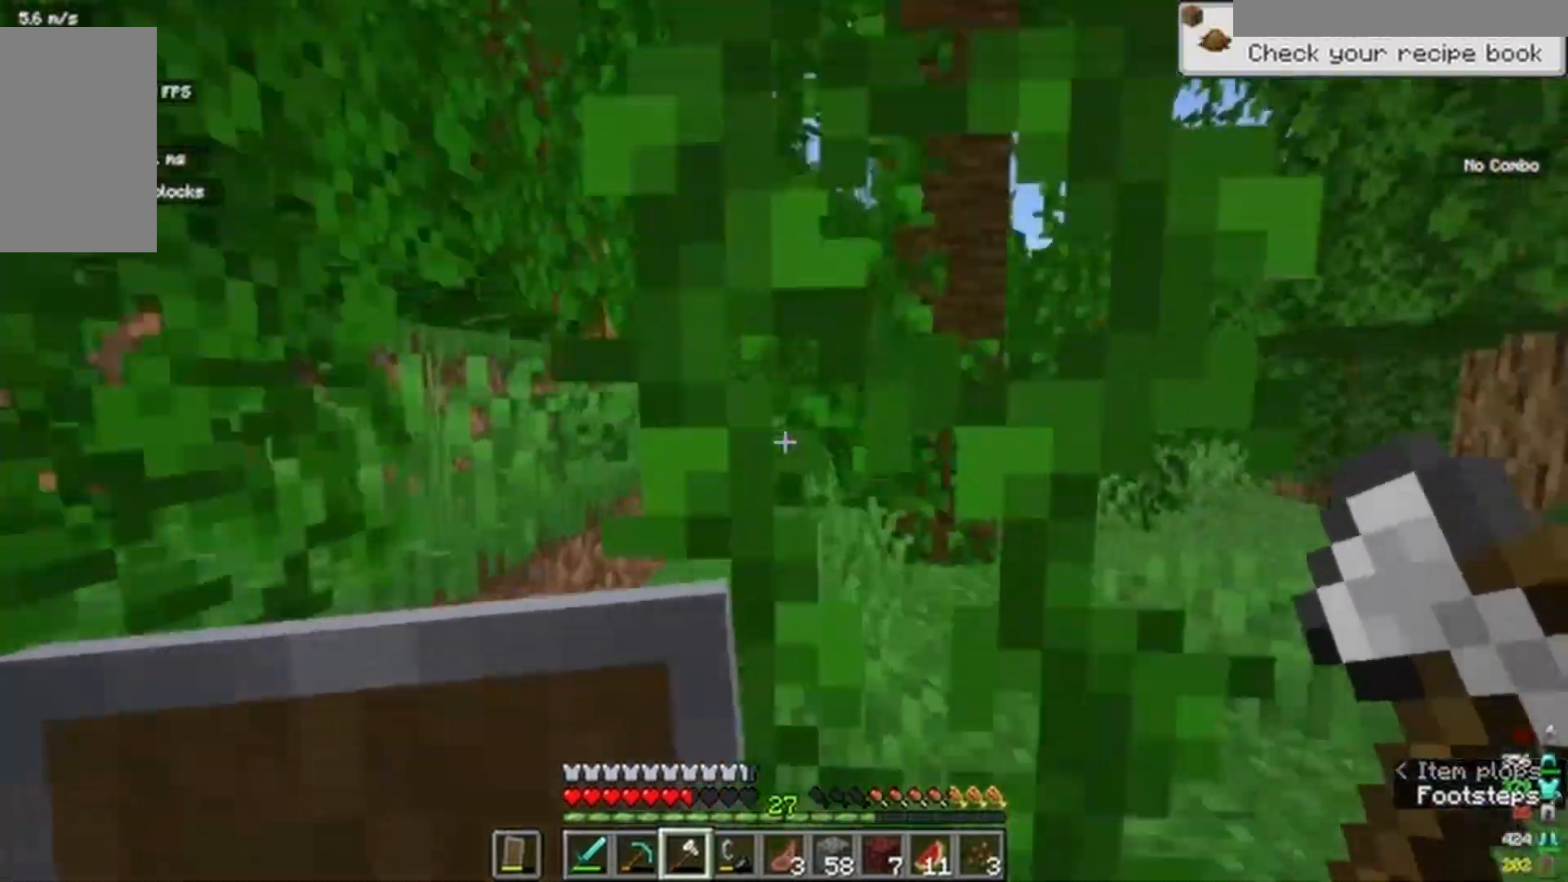
{"keys": ["w"], "mouse": [], "events": []}
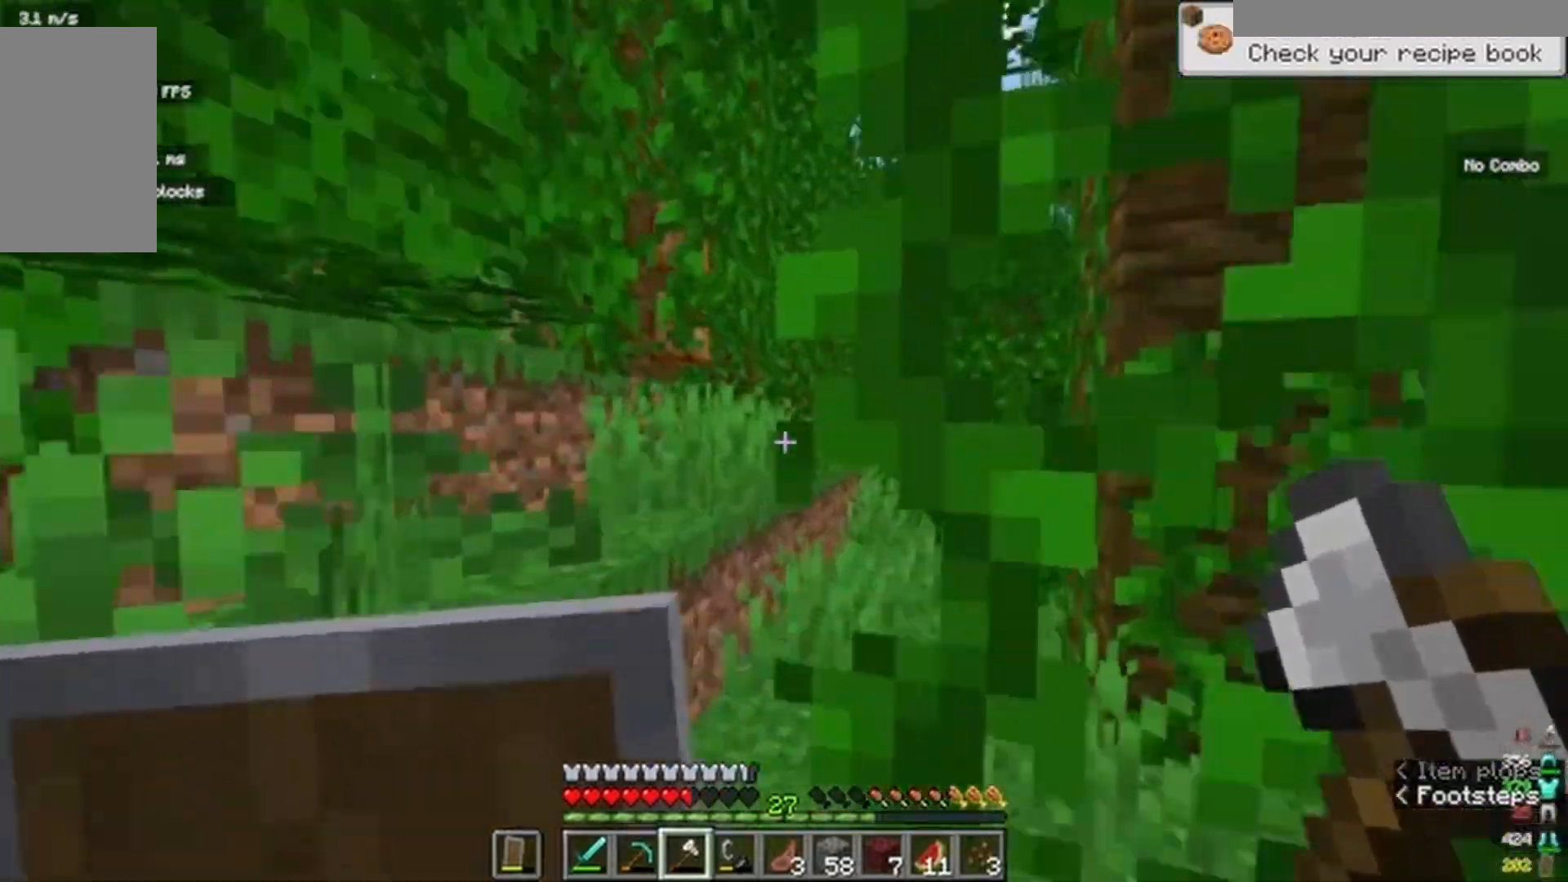
{"keys": ["w"], "mouse": [], "events": []}
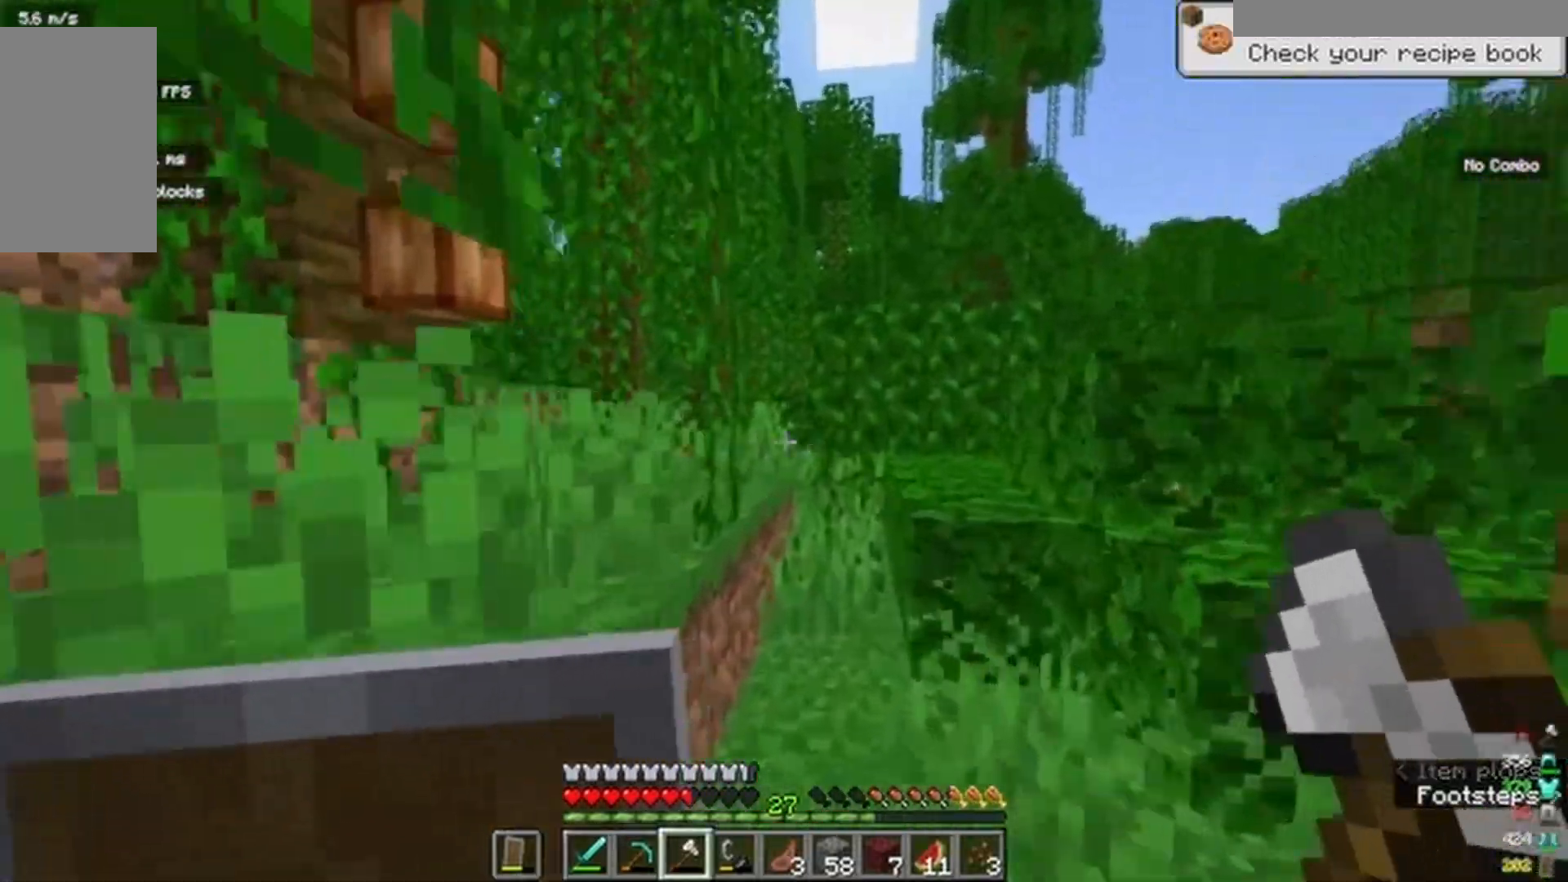
{"keys": [], "mouse": ["left"], "events": [[433, "mouse_left", "down"], [483, "w", "up"]]}
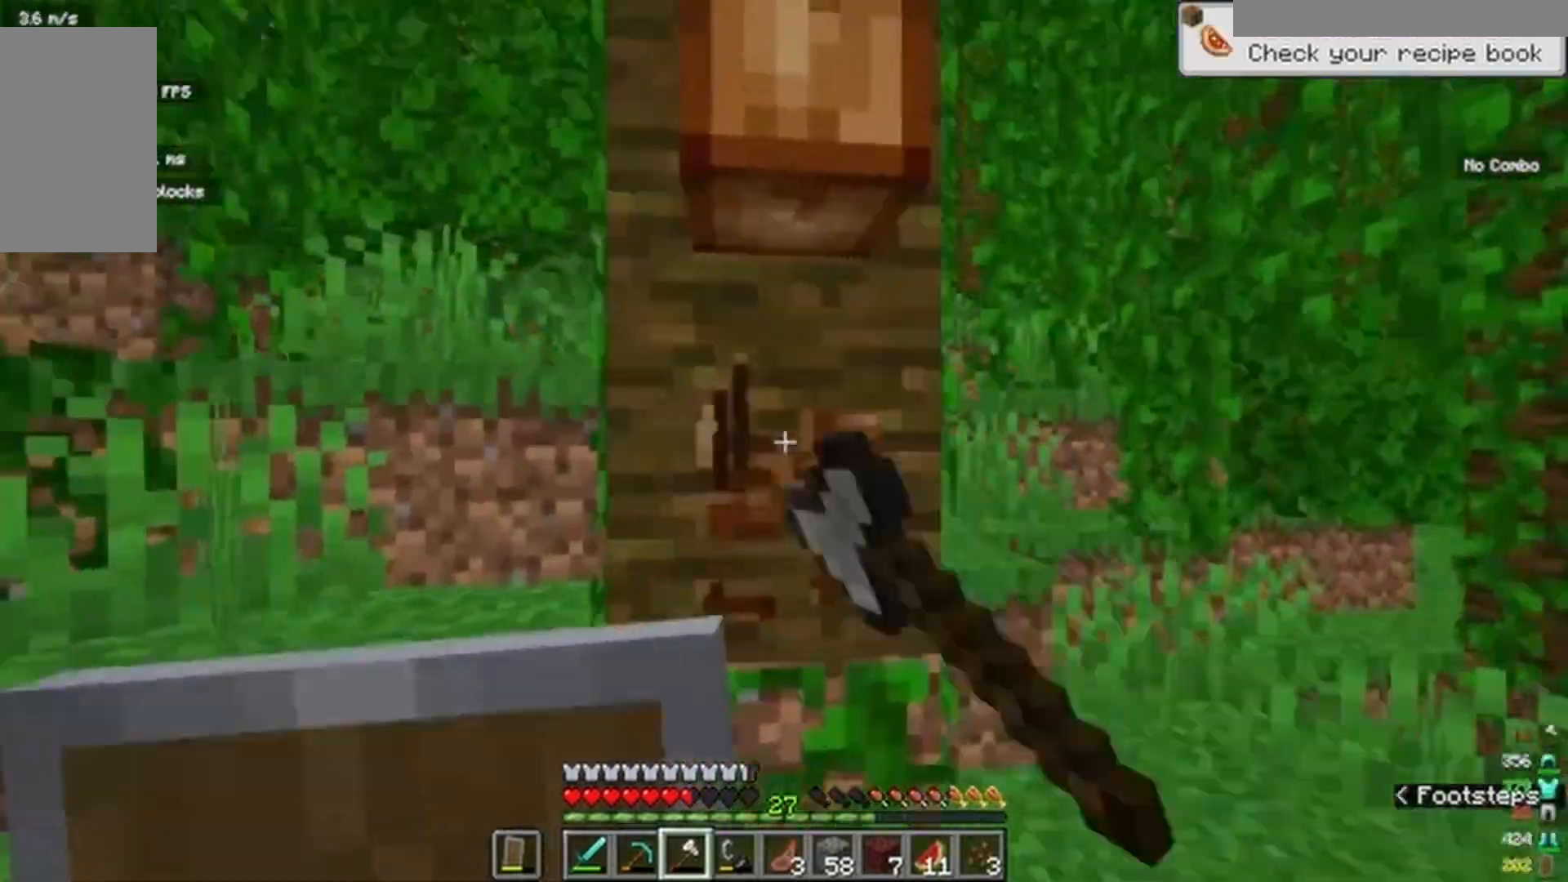
{"keys": ["w"], "mouse": ["left"], "events": [[433, "w", "down"]]}
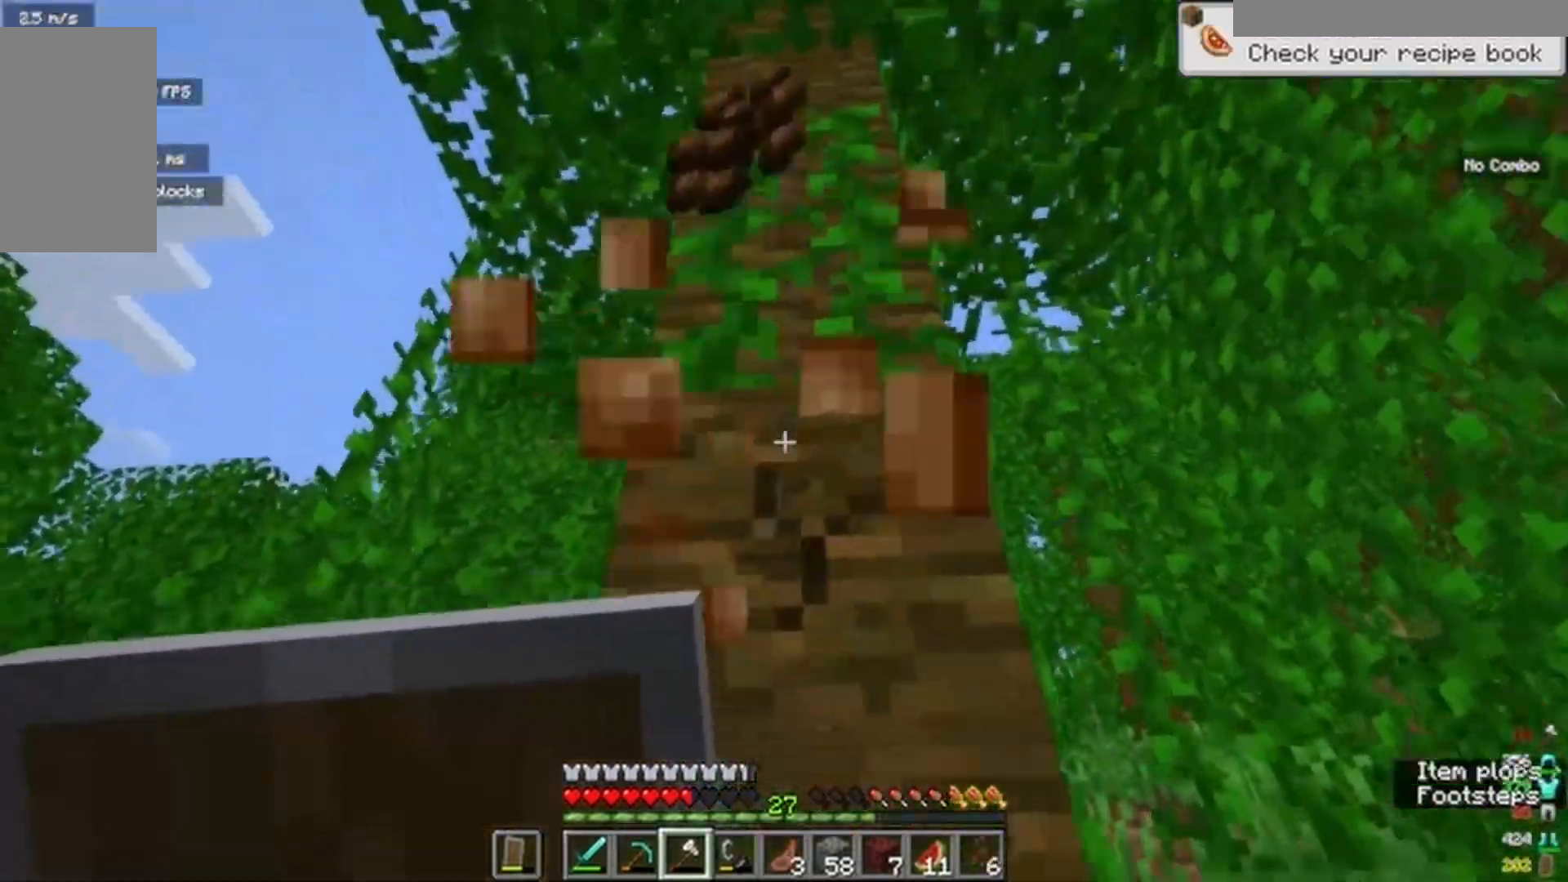
{"keys": ["a", "w"], "mouse": []}
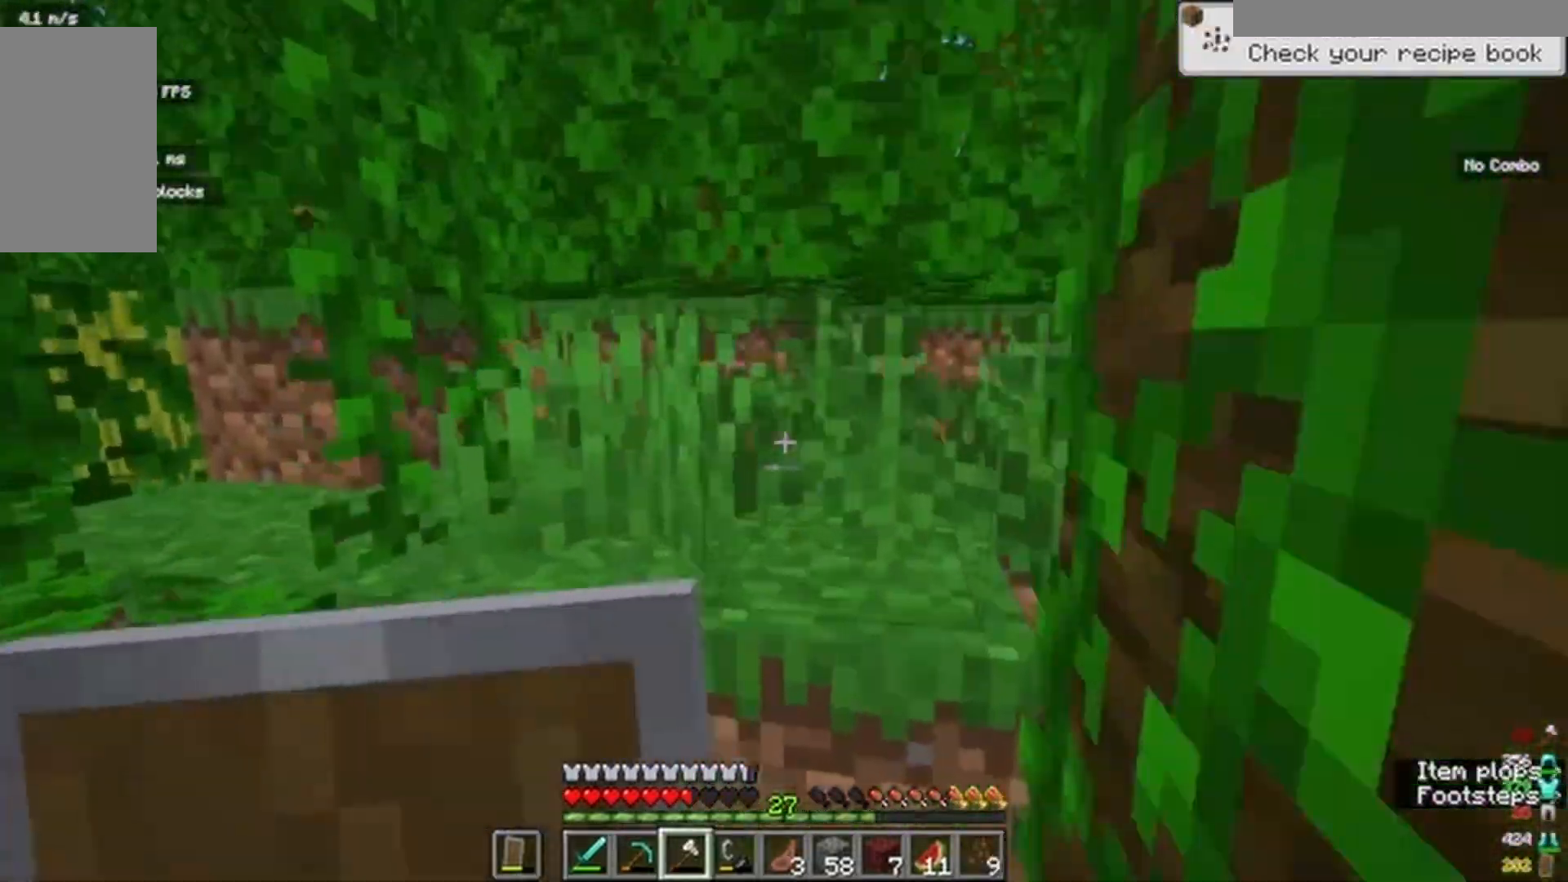
{"keys": ["a", "w"], "mouse": [], "events": []}
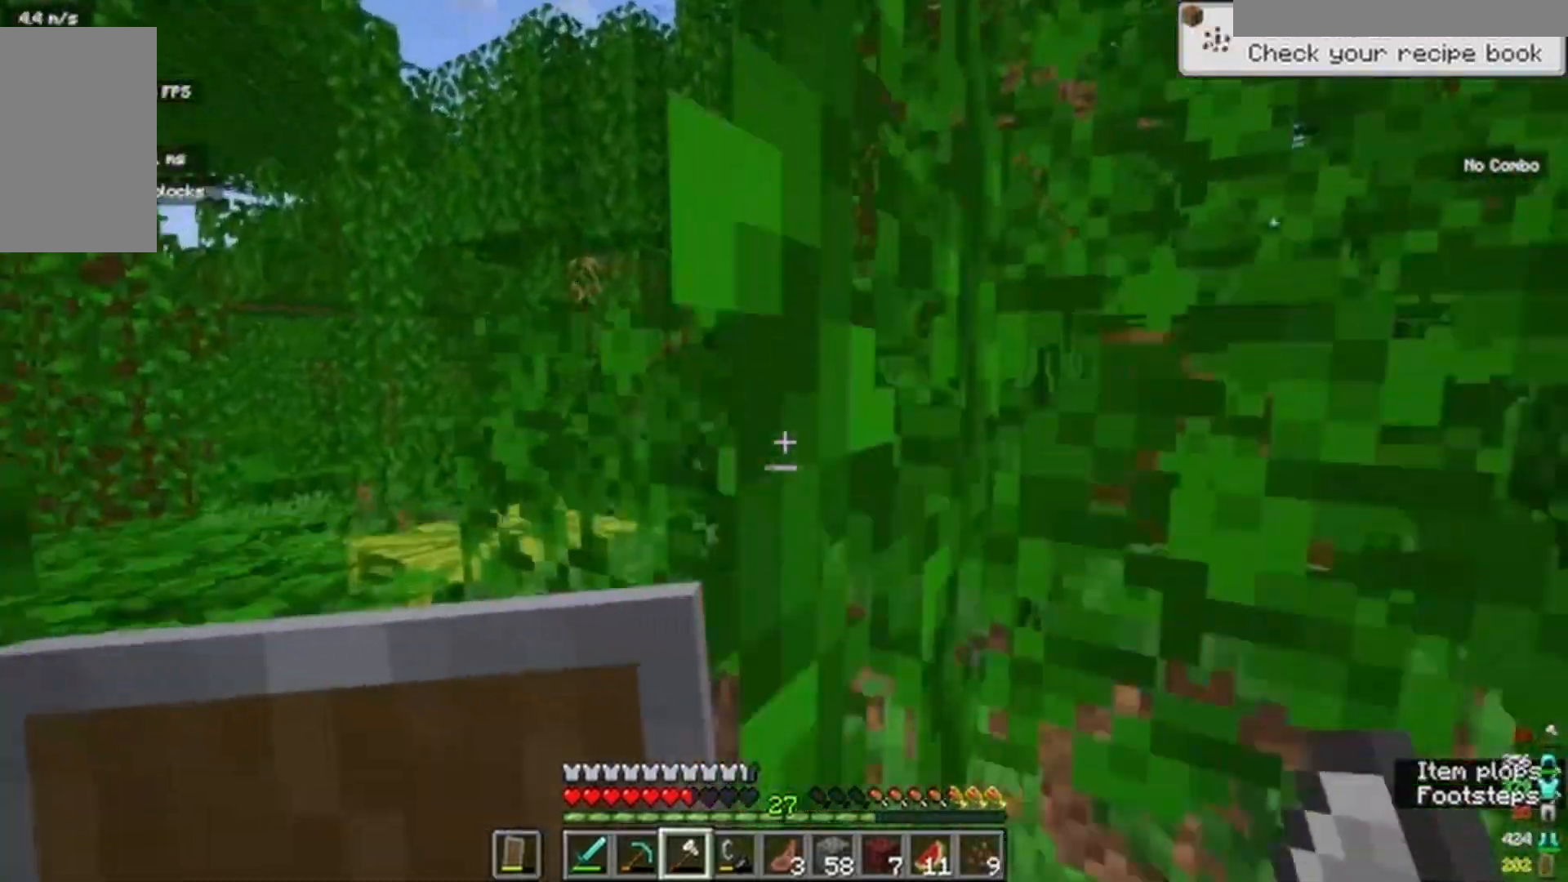
{"keys": ["a", "w"], "mouse": [], "events": []}
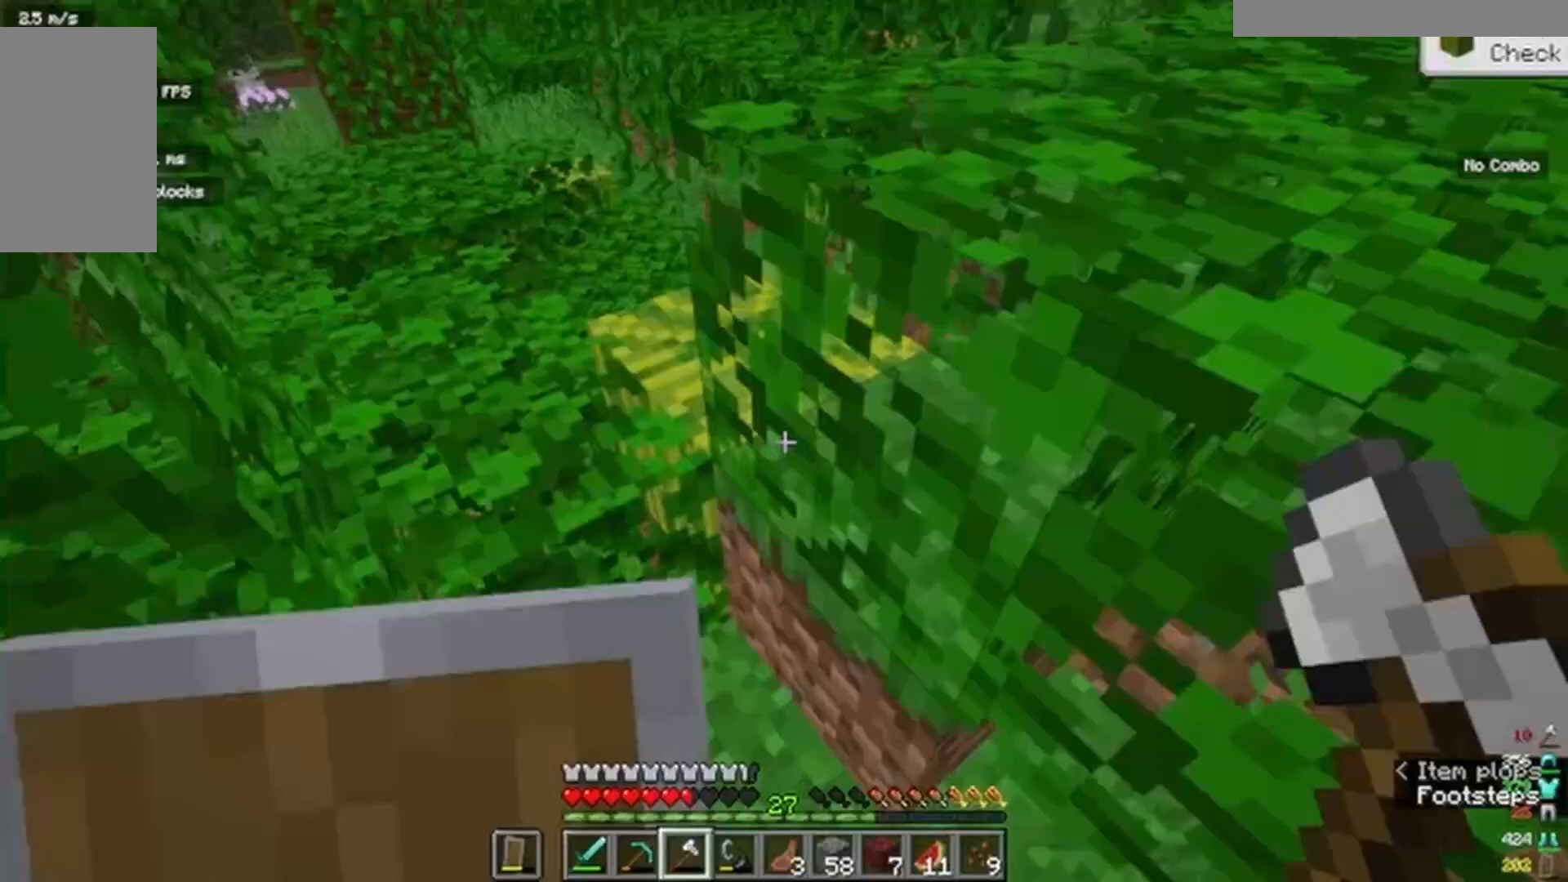
{"keys": ["a", "w"], "mouse": [], "events": []}
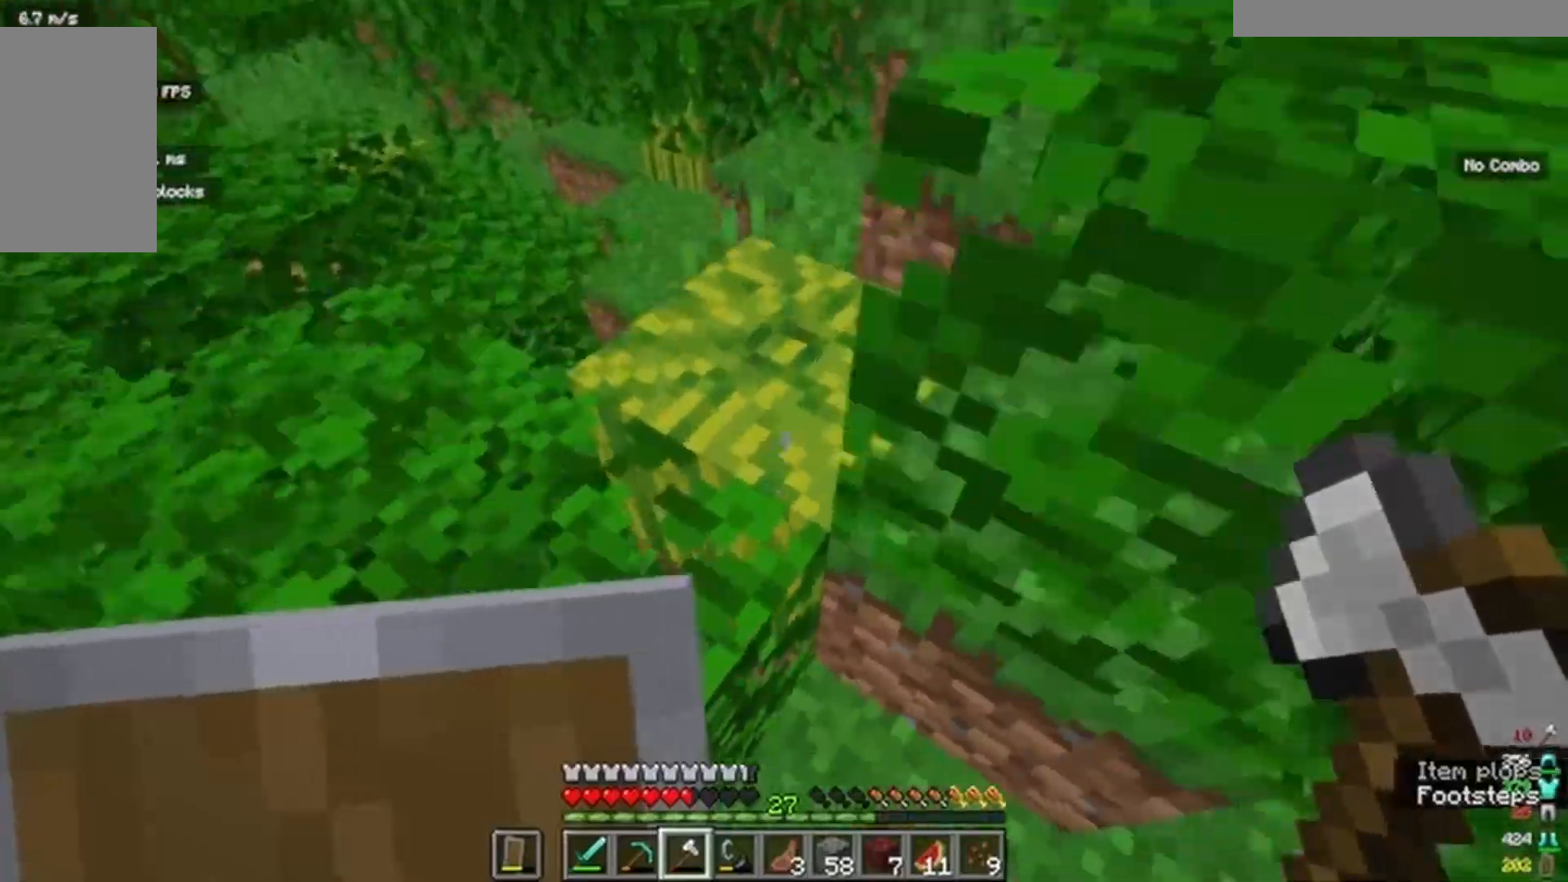
{"keys": ["a", "w"], "mouse": ["left"], "events": [[250, "mouse_left", "down"]]}
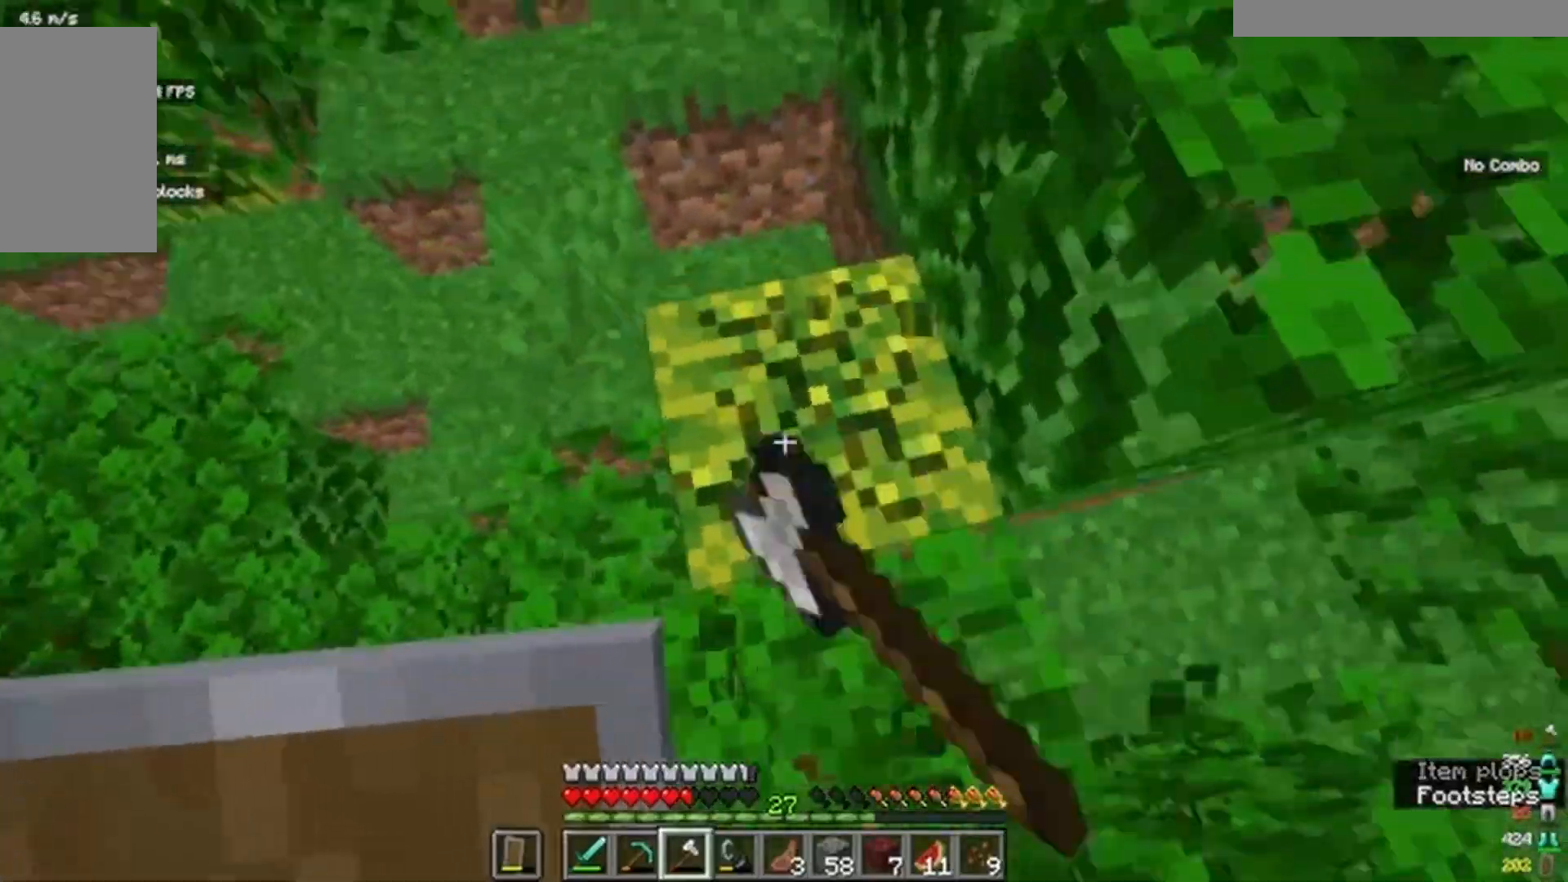
{"keys": [], "mouse": [], "events": [[33, "a", "up"], [200, "w", "up"], [400, "mouse_left", "up"]]}
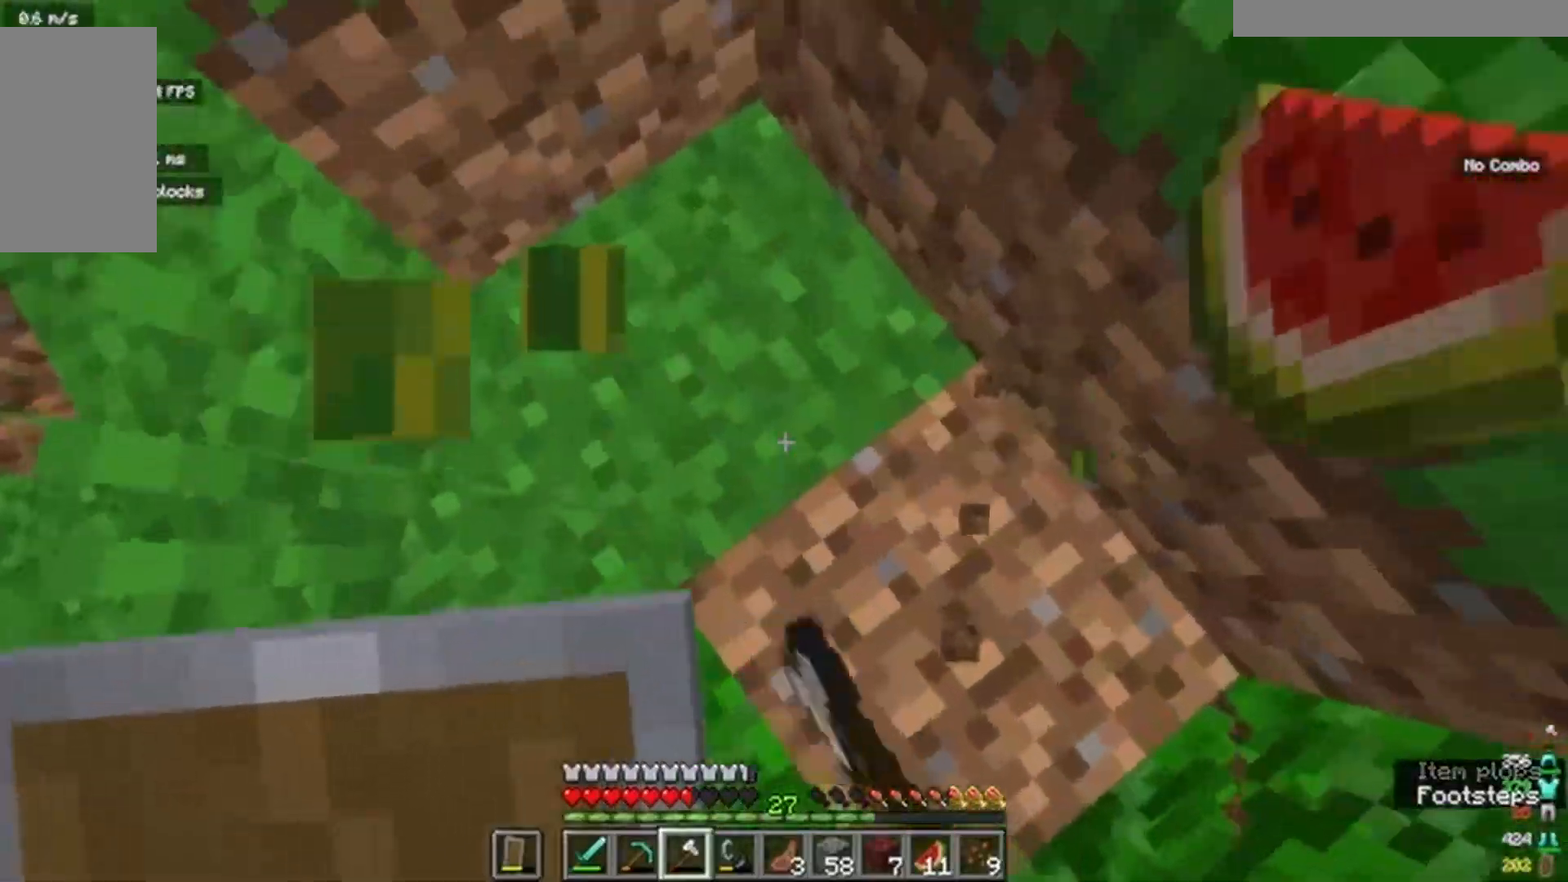
{"keys": ["w"], "mouse": []}
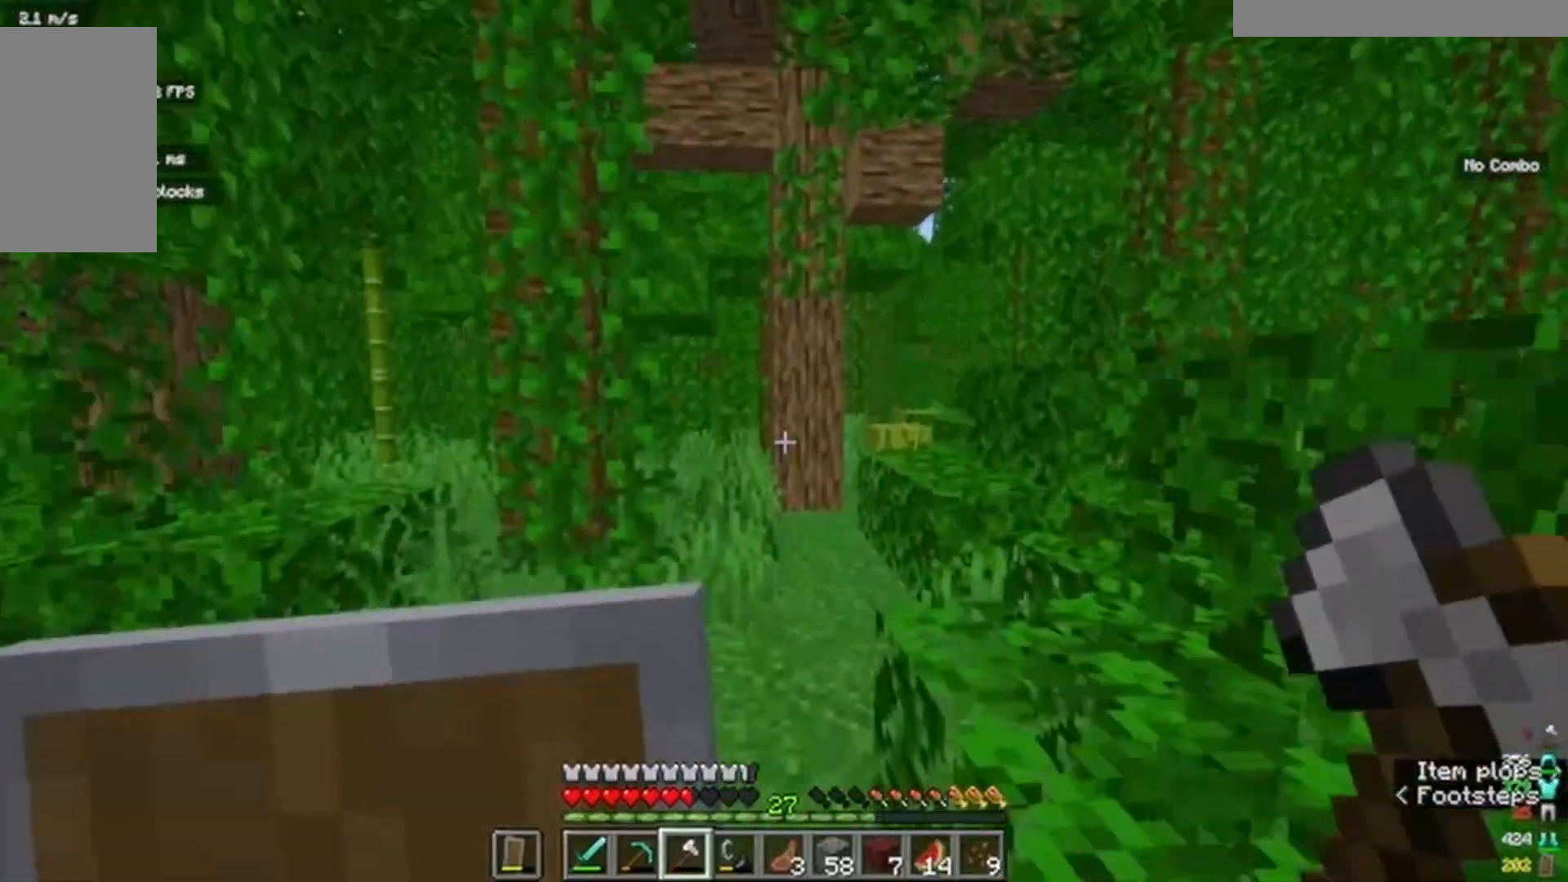
{"keys": ["w"], "mouse": [], "events": []}
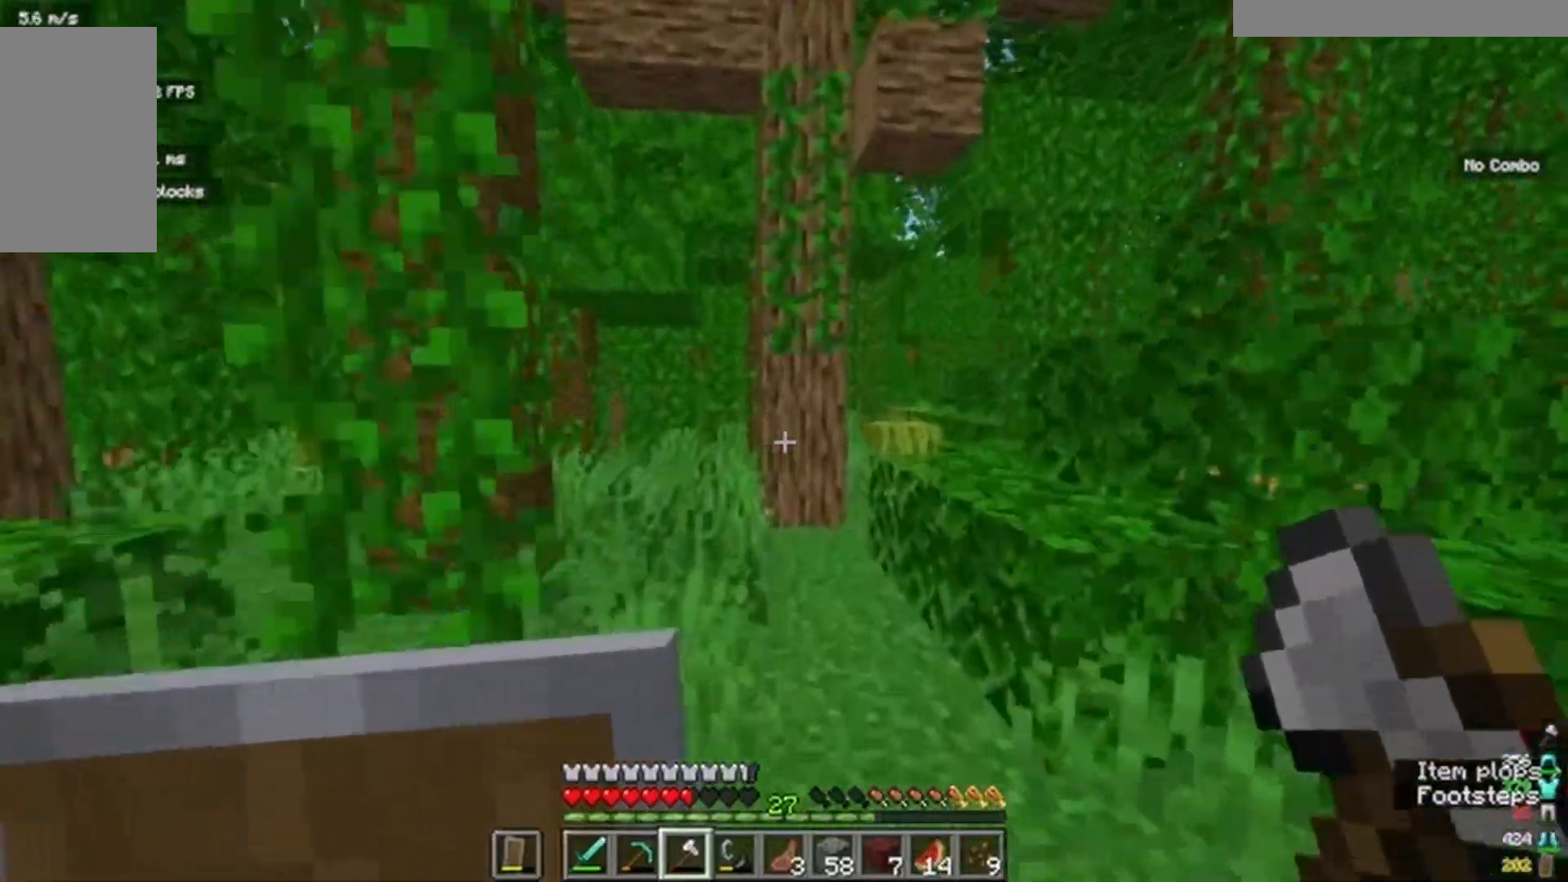
{"keys": ["w"], "mouse": [], "events": []}
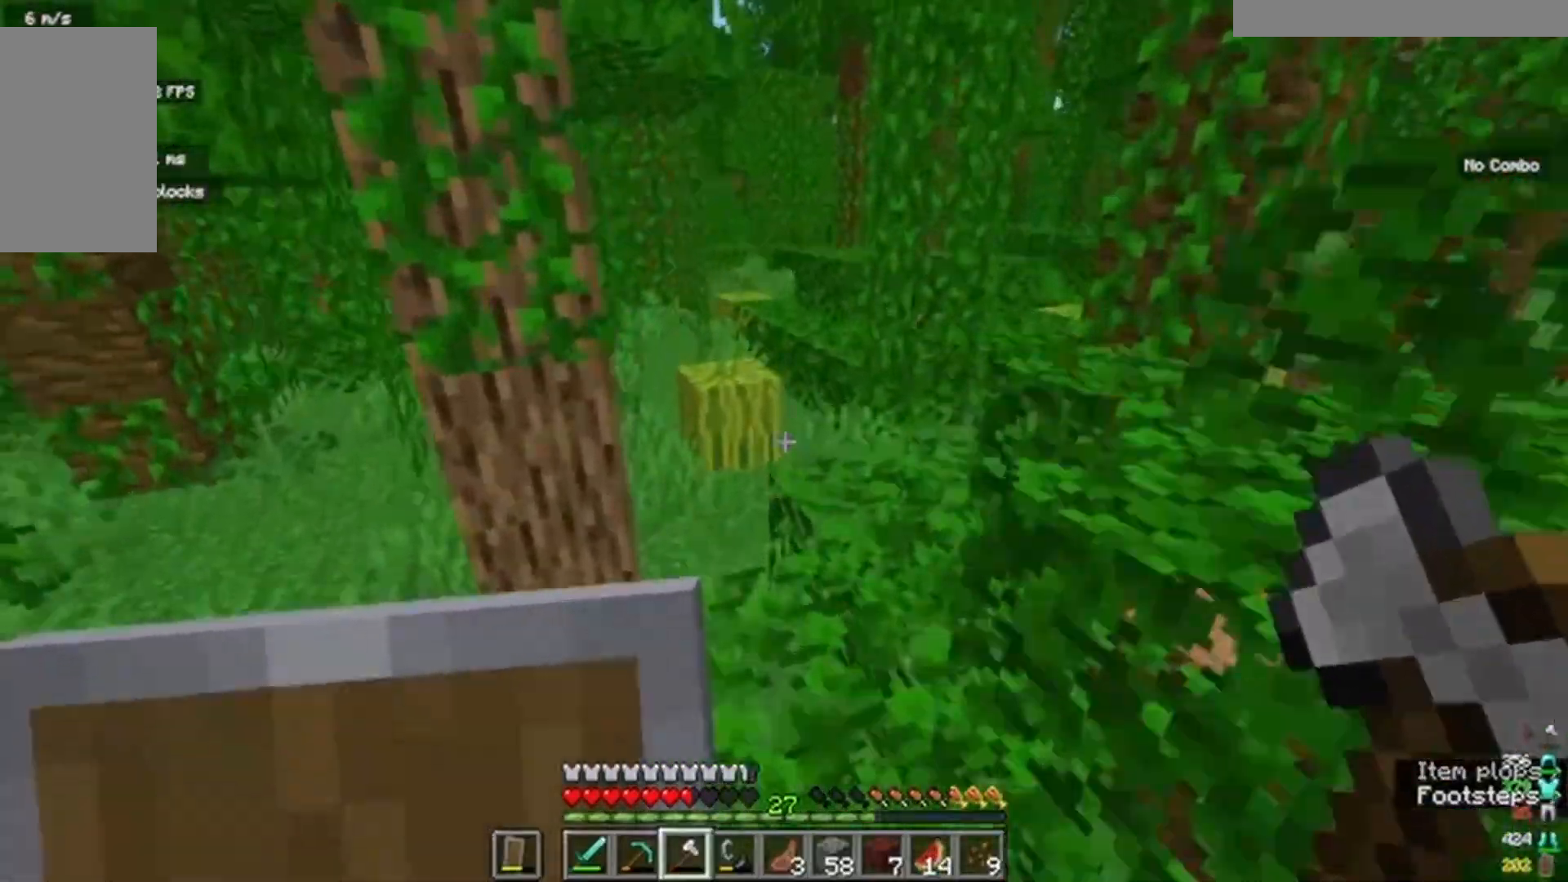
{"keys": ["w"], "mouse": ["left"], "events": [[200, "mouse_left", "down"]]}
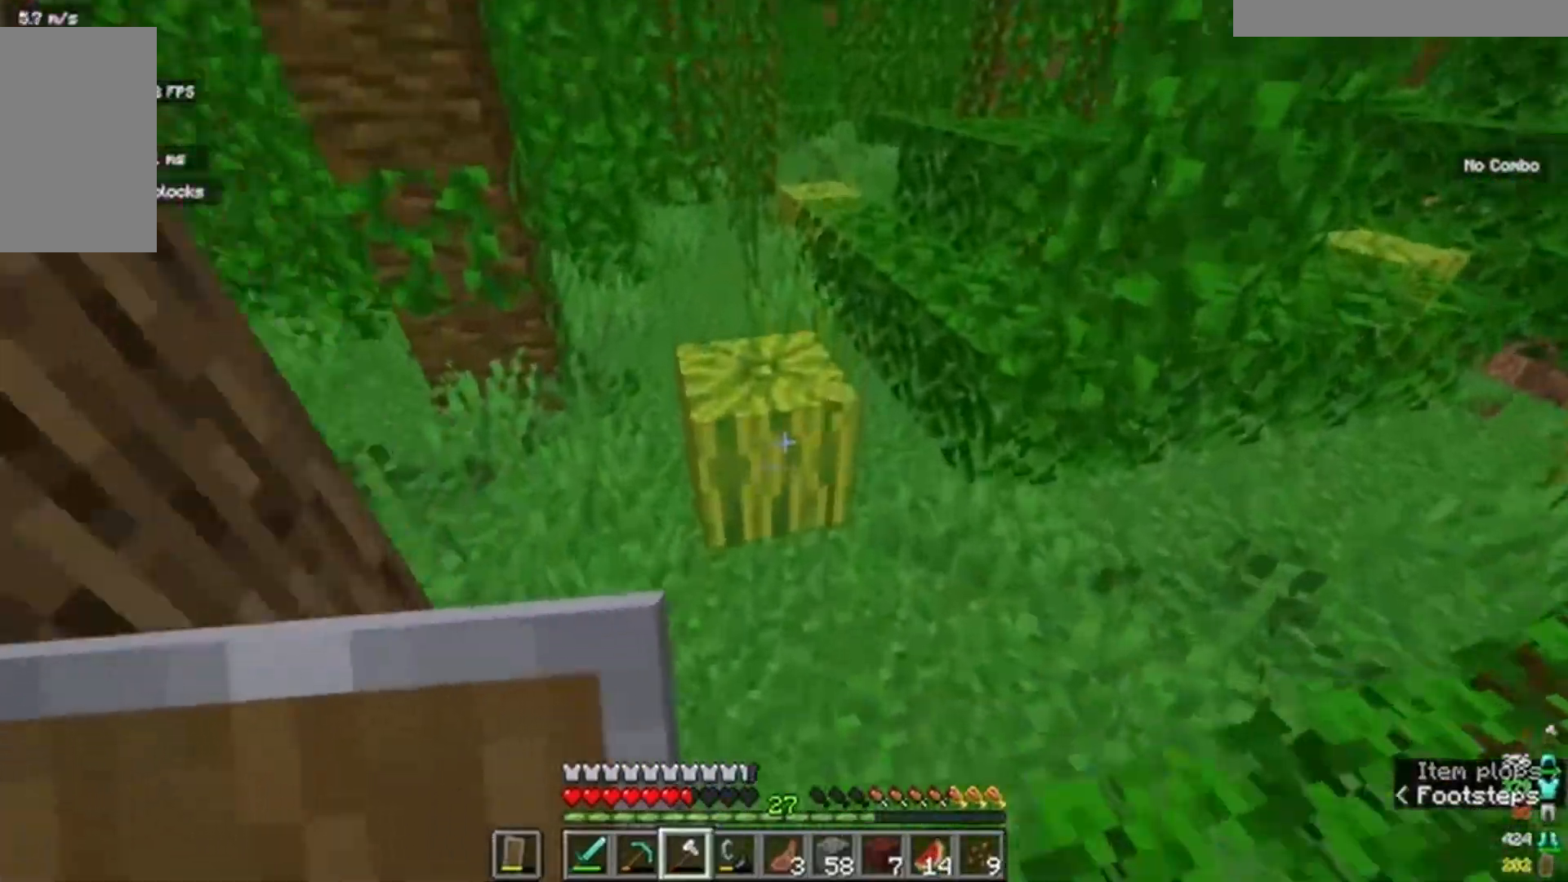
{"keys": ["w"], "mouse": ["left"], "events": []}
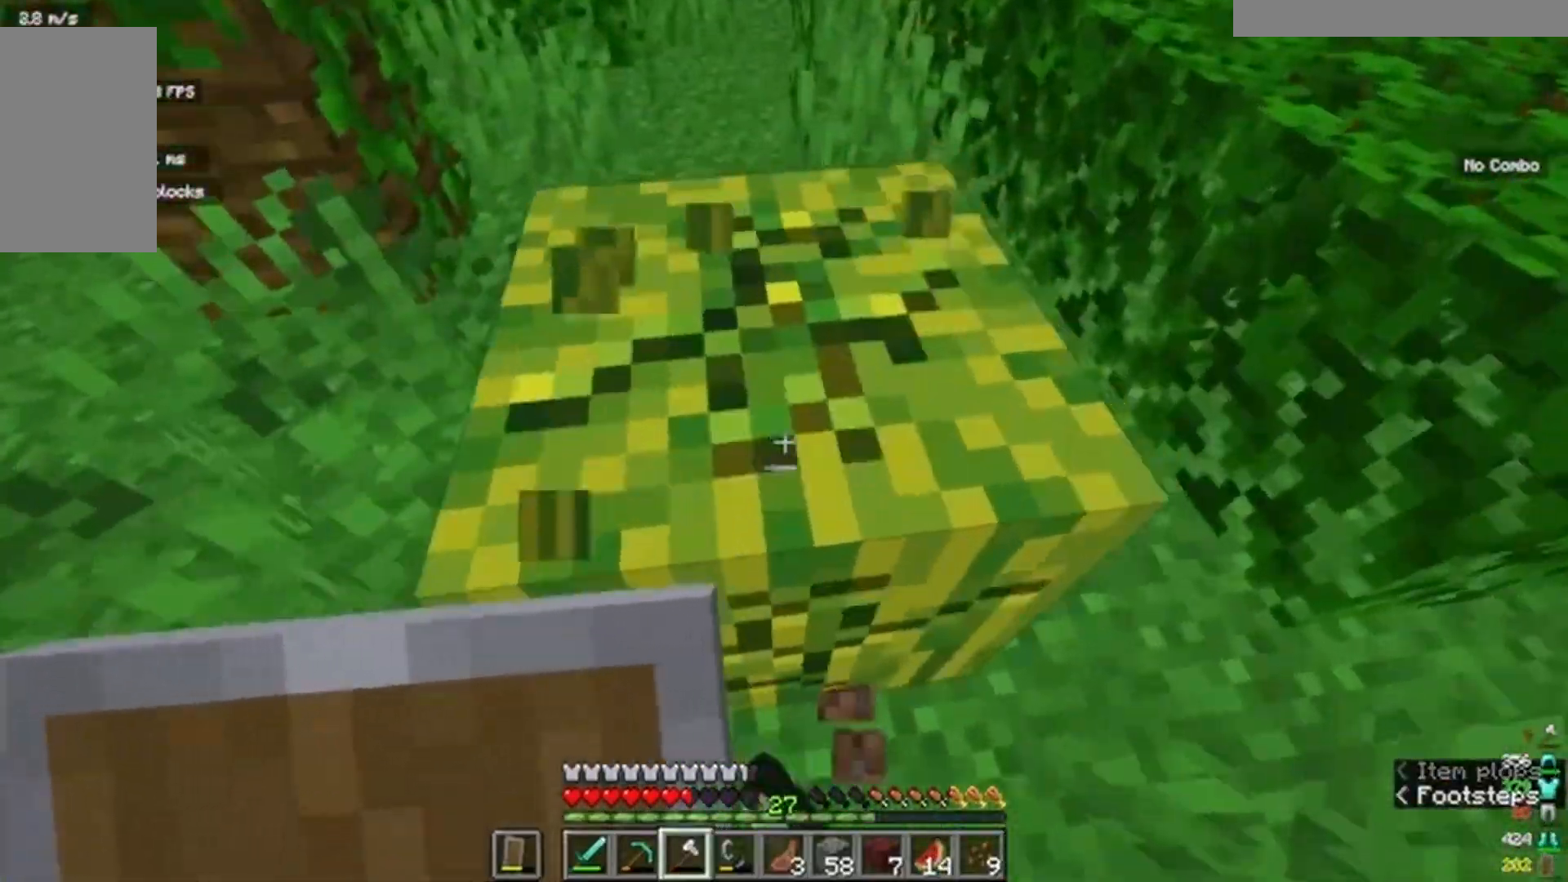
{"keys": ["w"], "mouse": [], "events": [[467, "mouse_left", "up"]]}
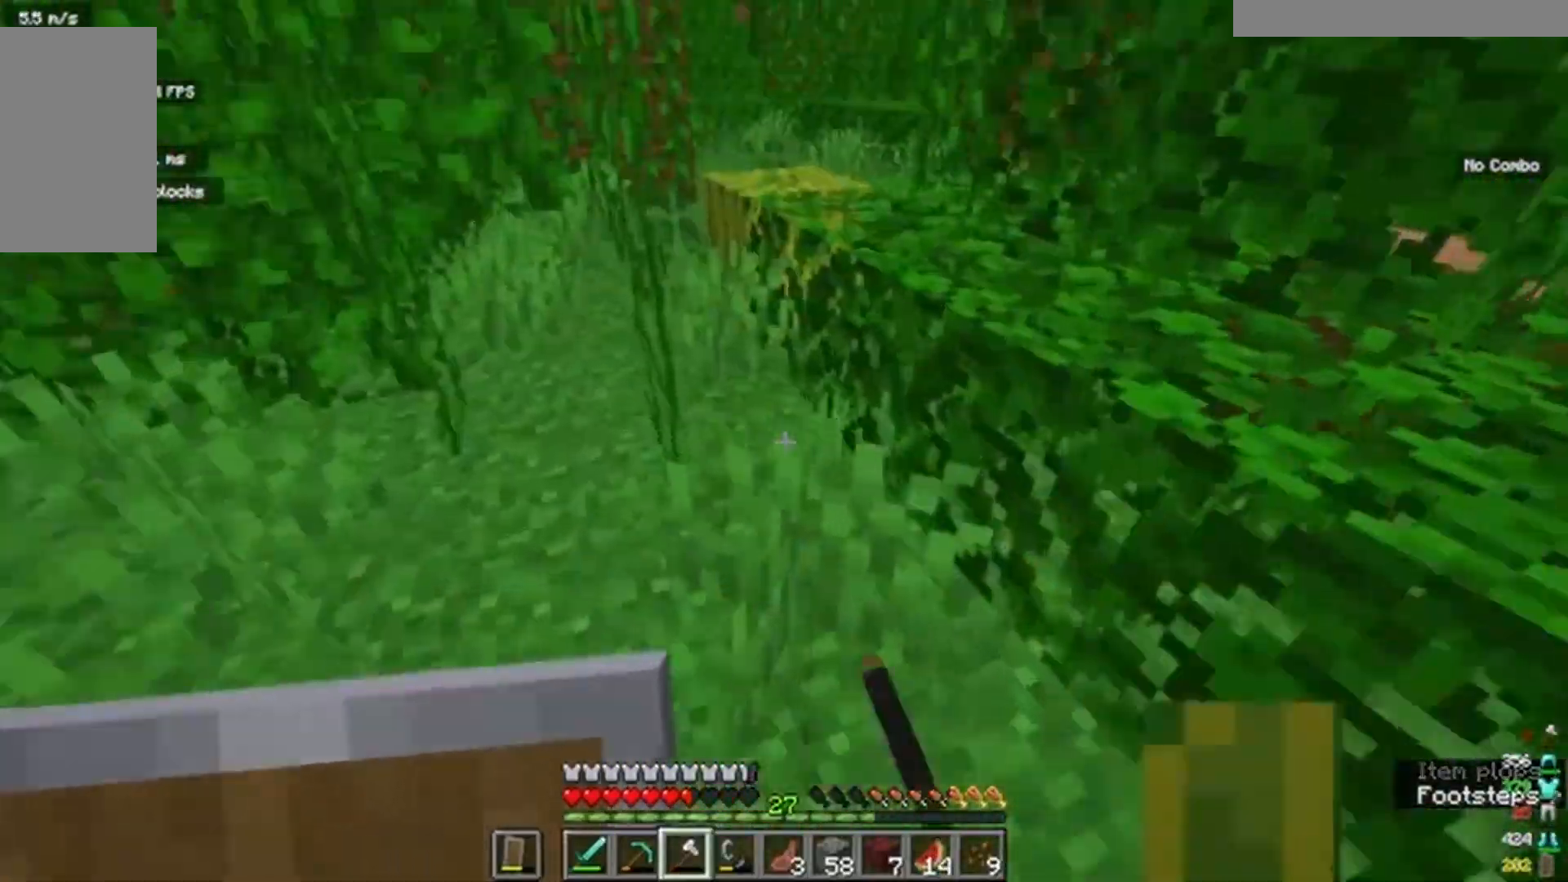
{"keys": ["a", "w"], "mouse": ["left"]}
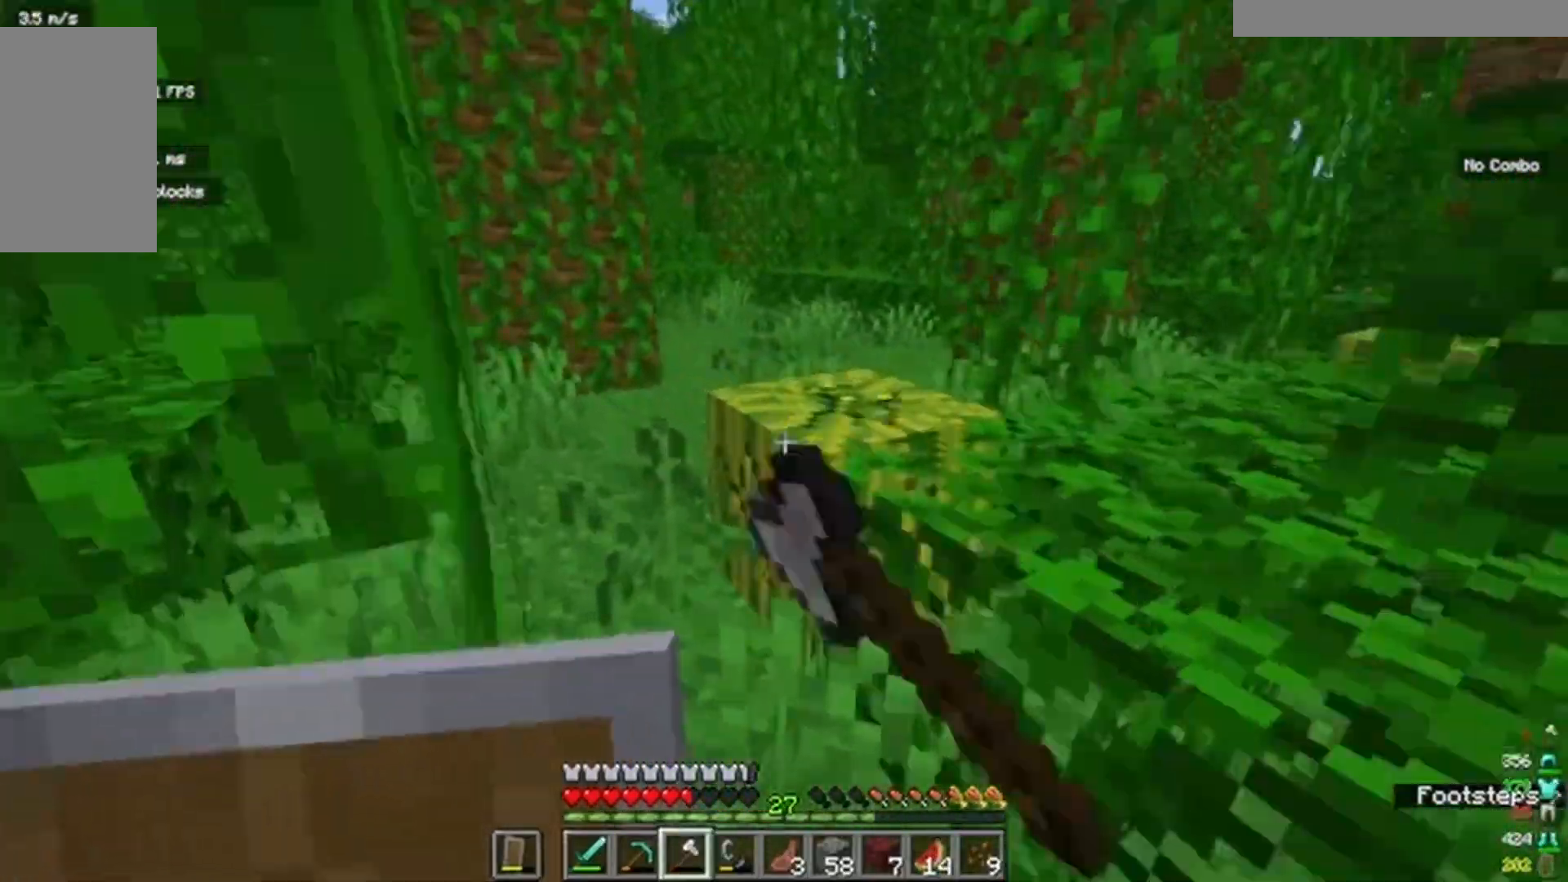
{"keys": ["a", "w"], "mouse": ["left"], "events": []}
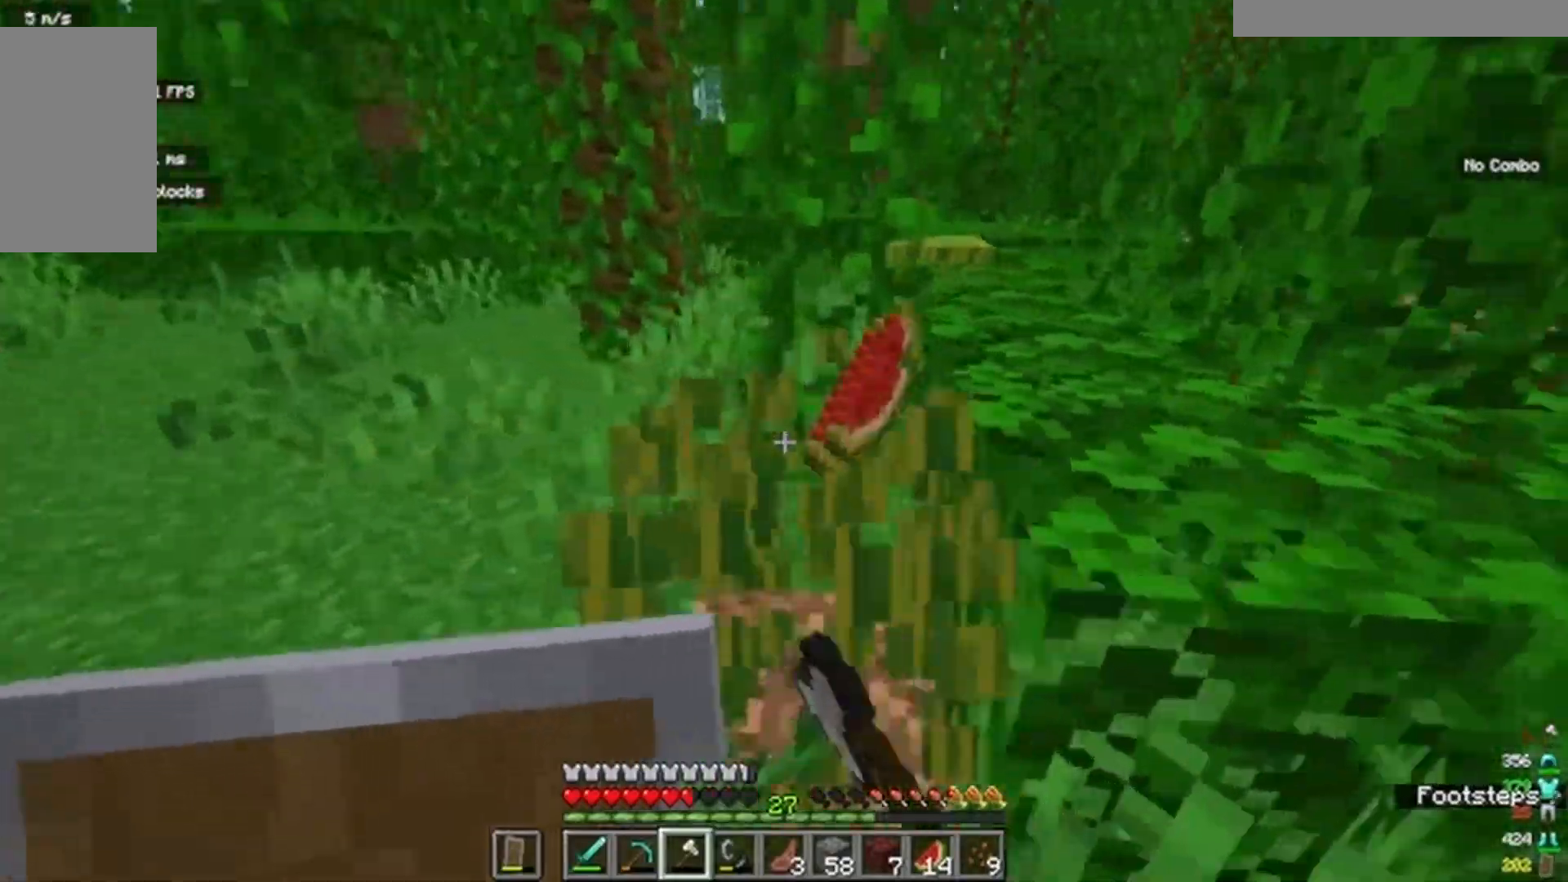
{"keys": ["w"], "mouse": [], "events": [[300, "a", "up"], [300, "mouse_left", "up"]]}